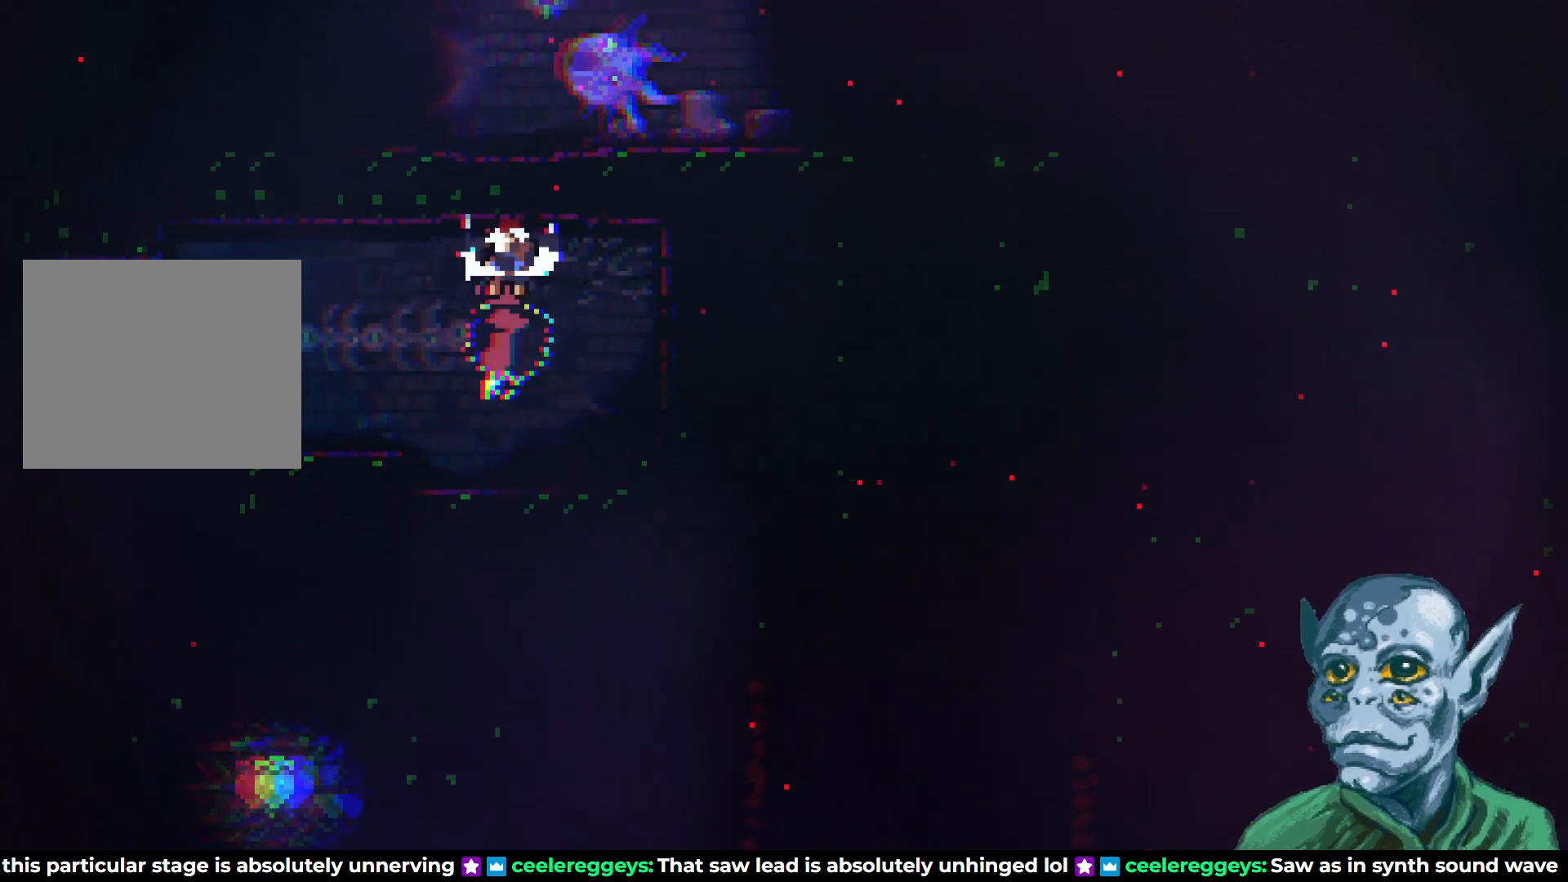
Gameplay with a controller (PlayStation layout); each line is a JSON object with the inputs held at the frame after it. "events" lists button and stick changes between this image and that frame as [ms after this image, input, new state], when the widget could be followed in between.
{"buttons": ["CROSS", "DPAD_LEFT"], "left_stick": "center", "right_stick": "center", "events": [[233, "DPAD_LEFT", "down"], [417, "CROSS", "down"]]}
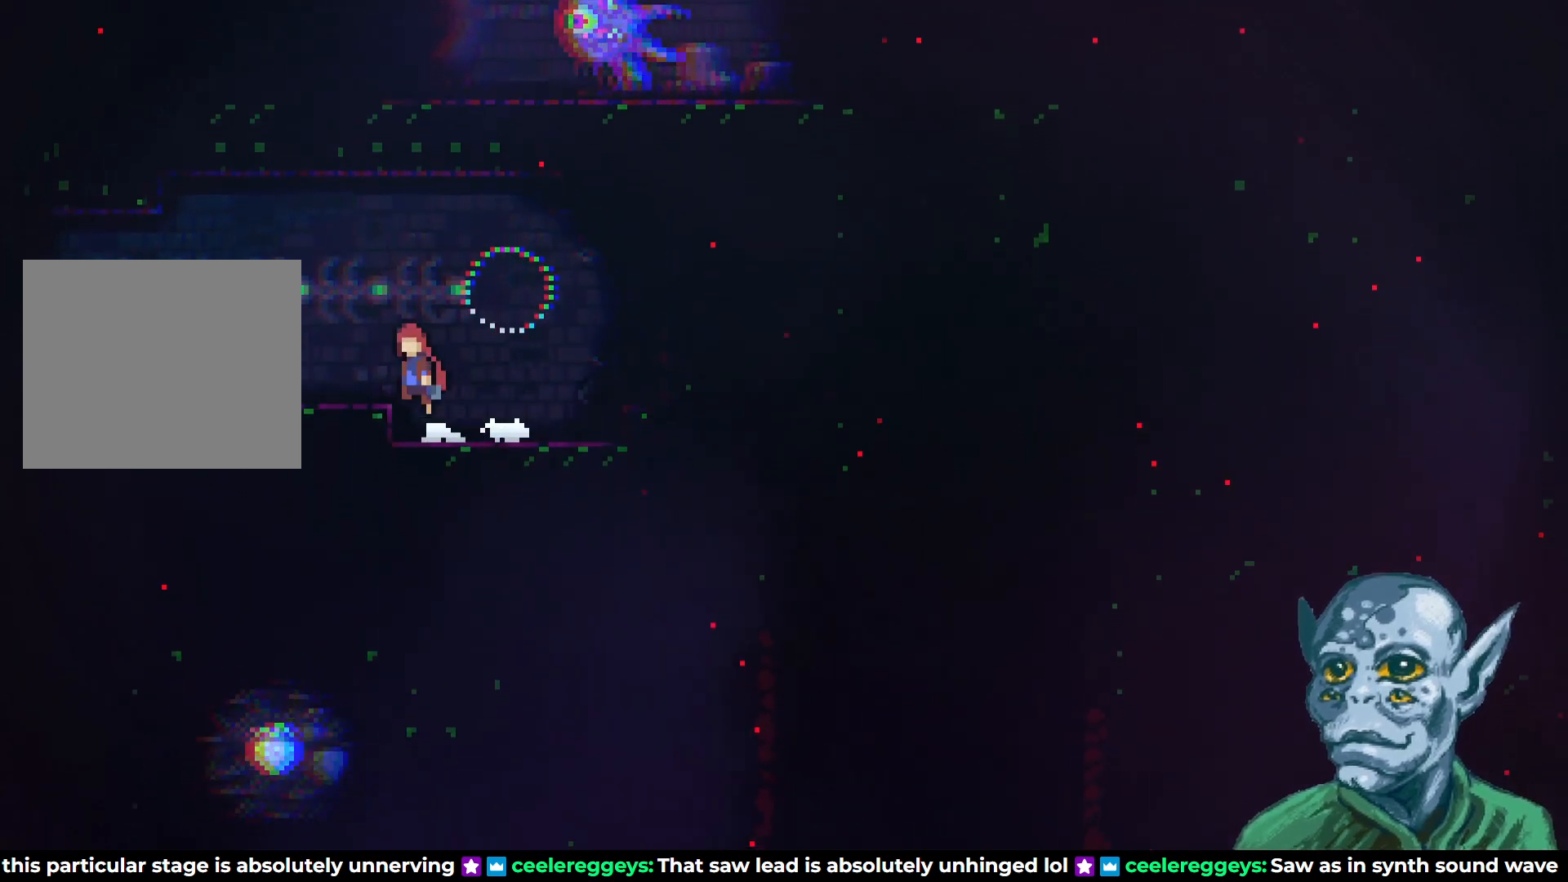
{"buttons": ["CROSS", "DPAD_LEFT"], "left_stick": "center", "right_stick": "center", "events": [[33, "CROSS", "up"], [483, "CROSS", "down"]]}
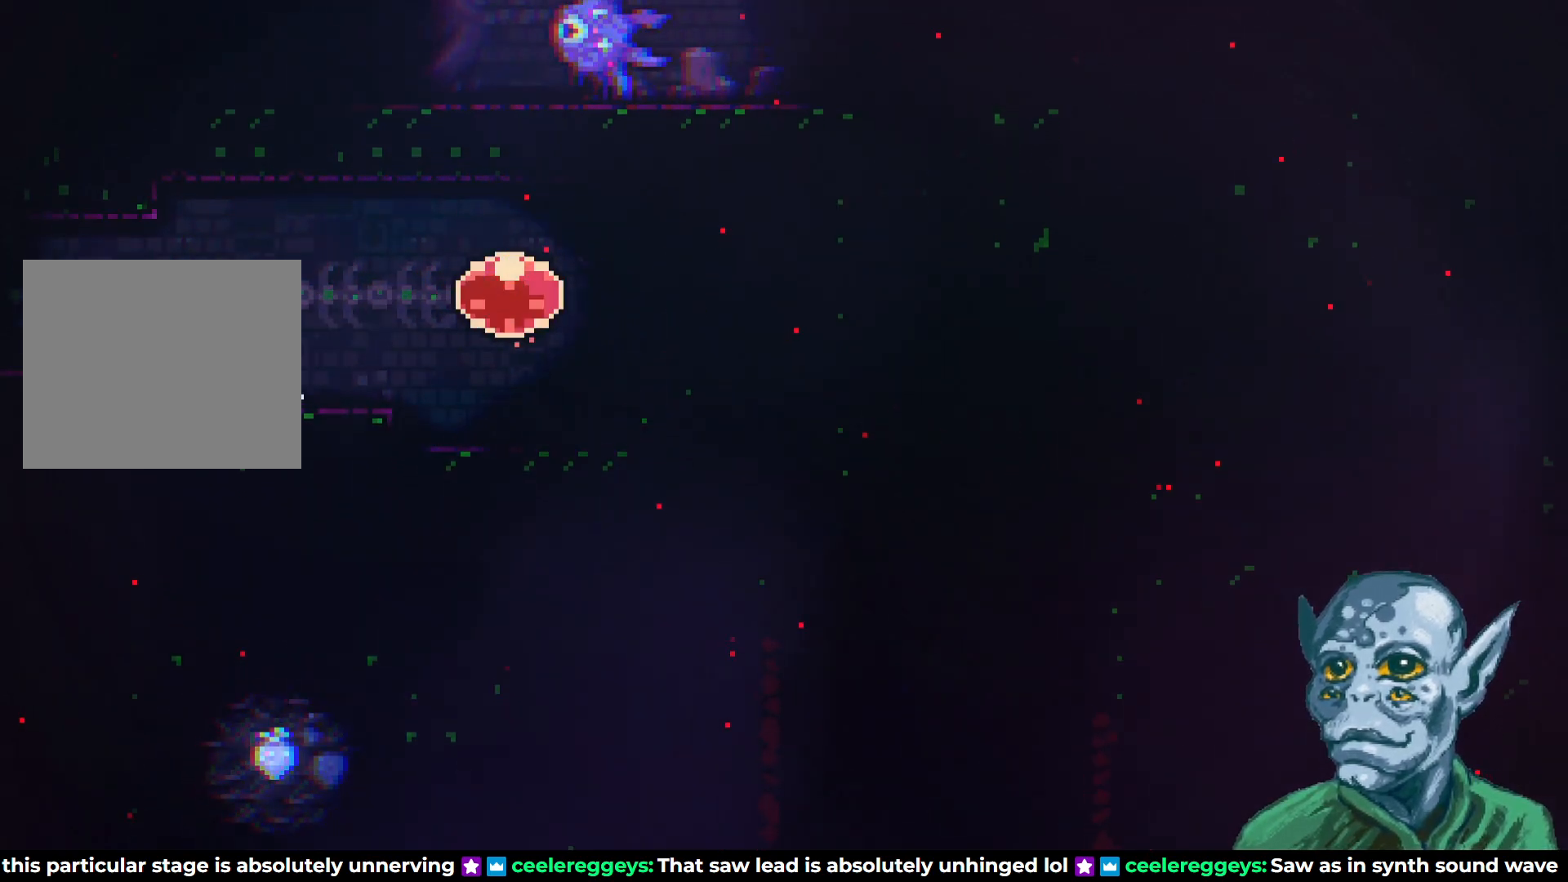
{"buttons": ["DPAD_LEFT"], "left_stick": "center", "right_stick": "center", "events": [[117, "CROSS", "up"]]}
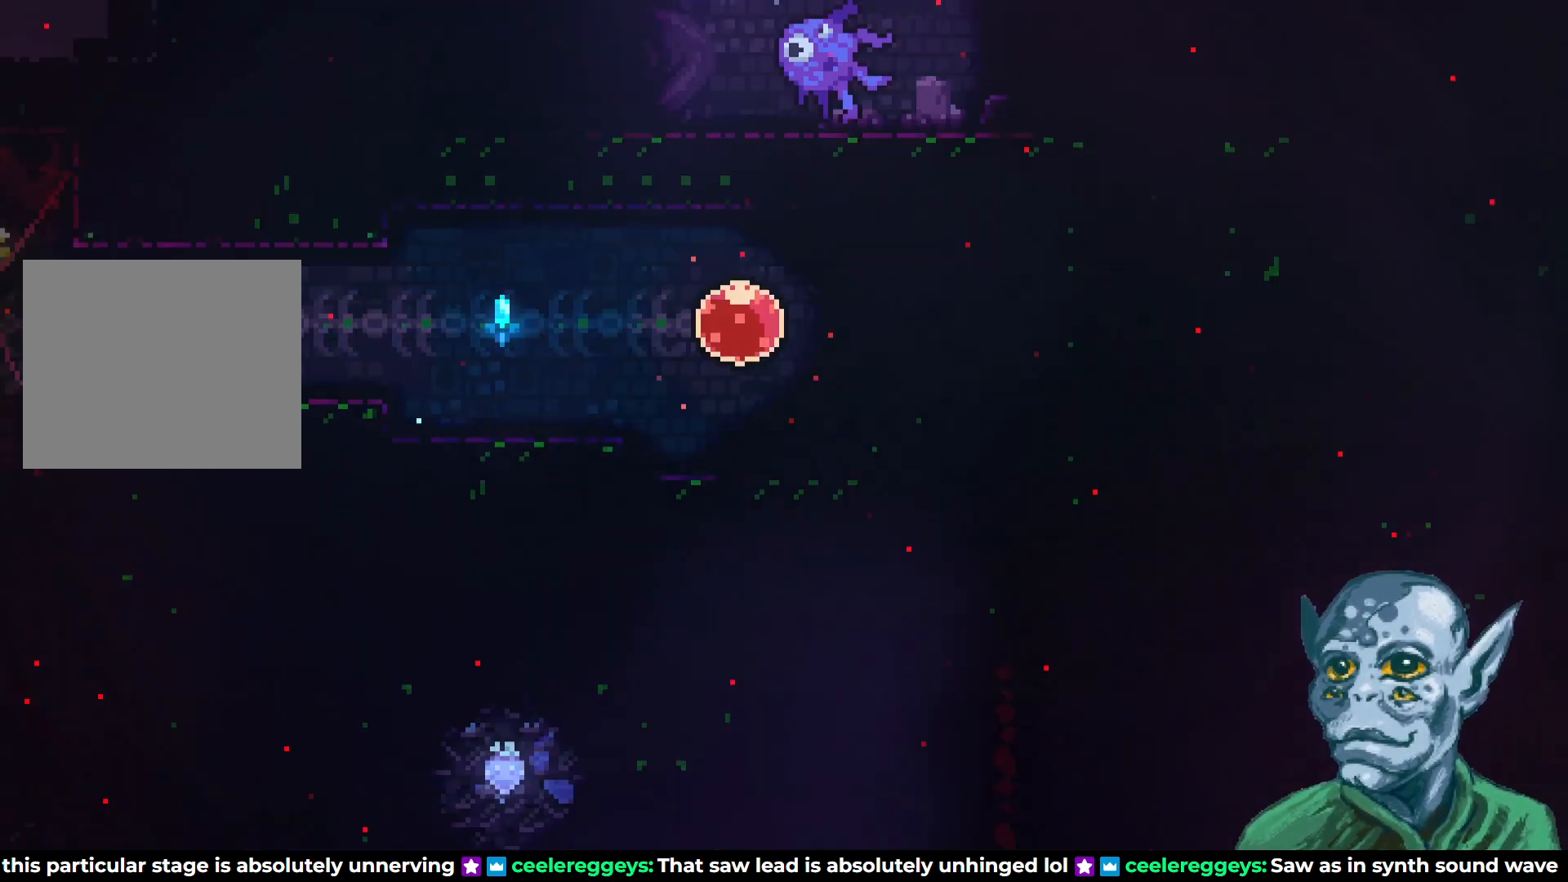
{"buttons": [], "left_stick": "center", "right_stick": "center", "events": [[50, "DPAD_LEFT", "up"]]}
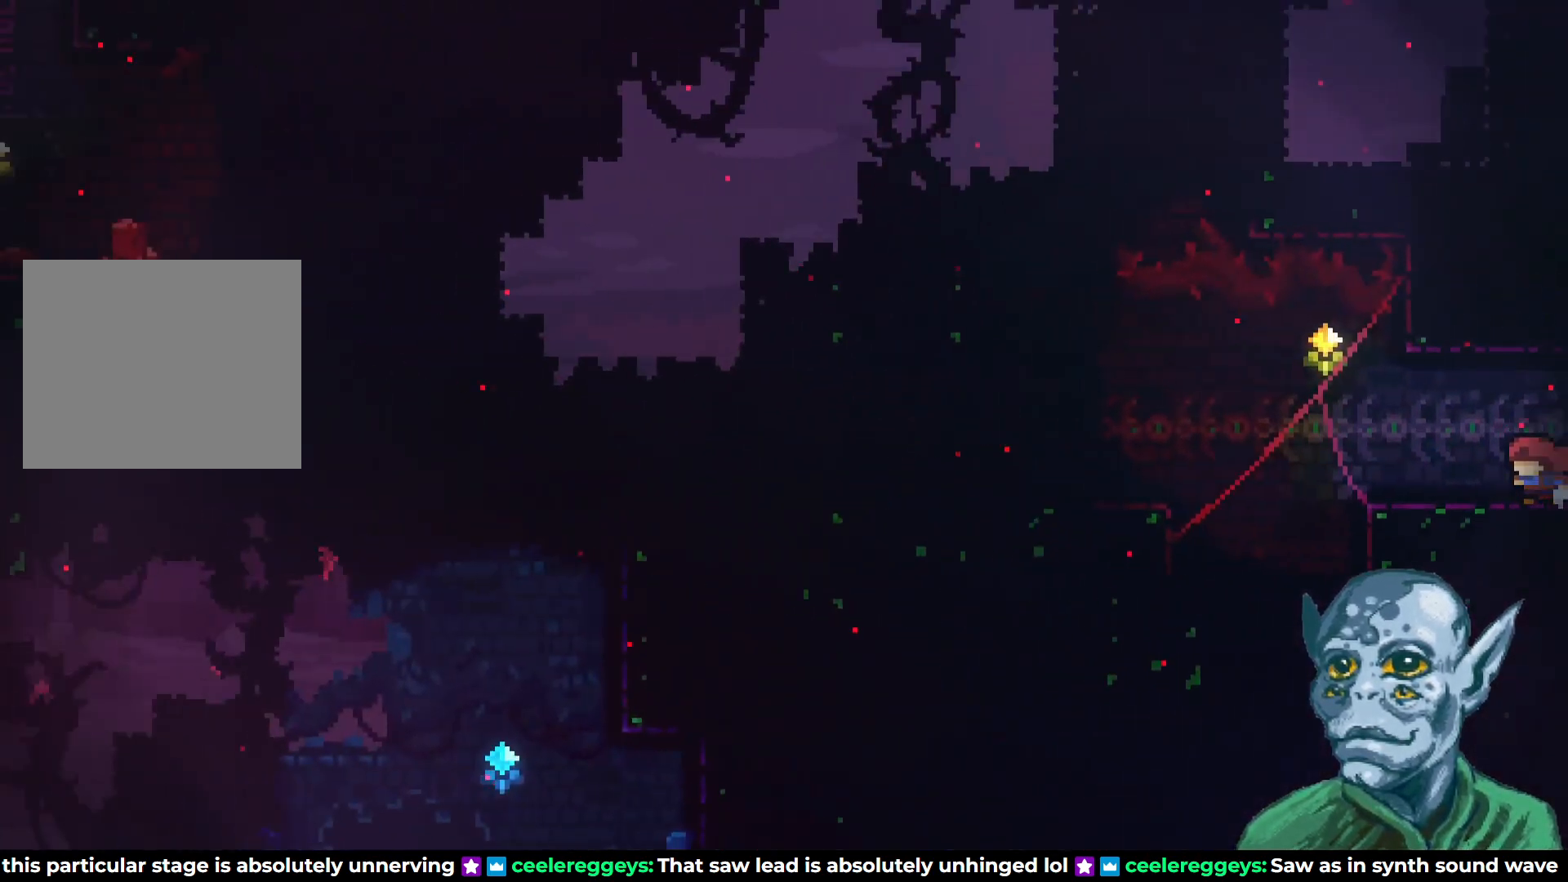
{"buttons": ["CROSS", "DPAD_LEFT"], "left_stick": "center", "right_stick": "center", "events": [[67, "DPAD_LEFT", "down"], [483, "CROSS", "down"]]}
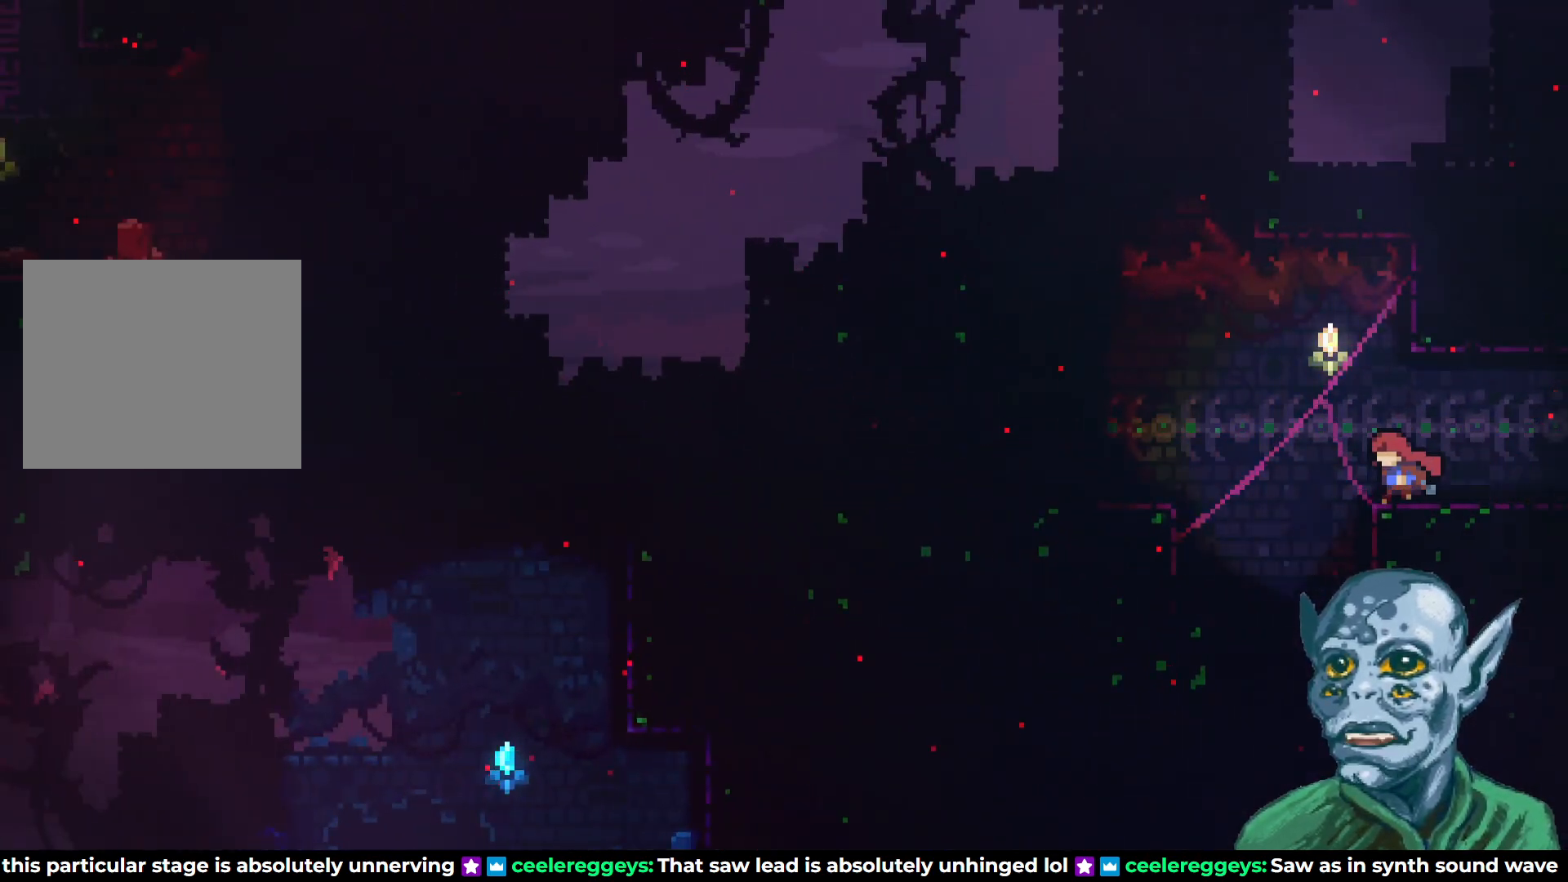
{"buttons": ["SQUARE", "DPAD_UP"], "left_stick": "center", "right_stick": "center", "events": [[17, "DPAD_UP", "down"], [267, "DPAD_LEFT", "up"], [300, "CROSS", "up"], [333, "SQUARE", "down"]]}
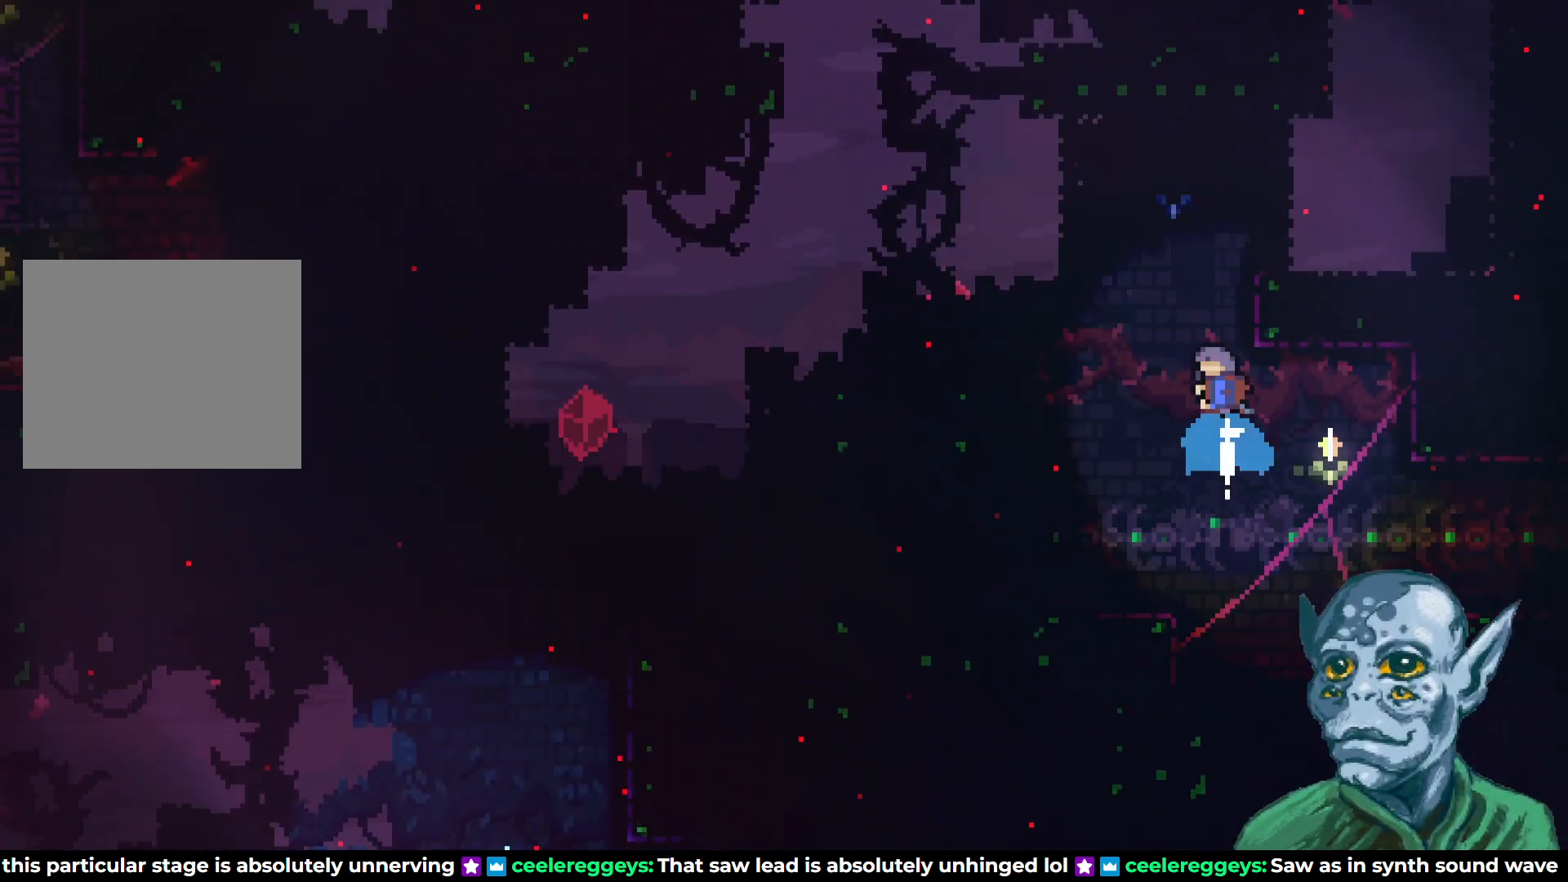
{"buttons": ["DPAD_RIGHT"], "left_stick": "center", "right_stick": "center", "events": [[33, "SQUARE", "up"], [50, "R2", "down"], [217, "DPAD_RIGHT", "down"], [300, "DPAD_UP", "up"], [367, "R2", "up"]]}
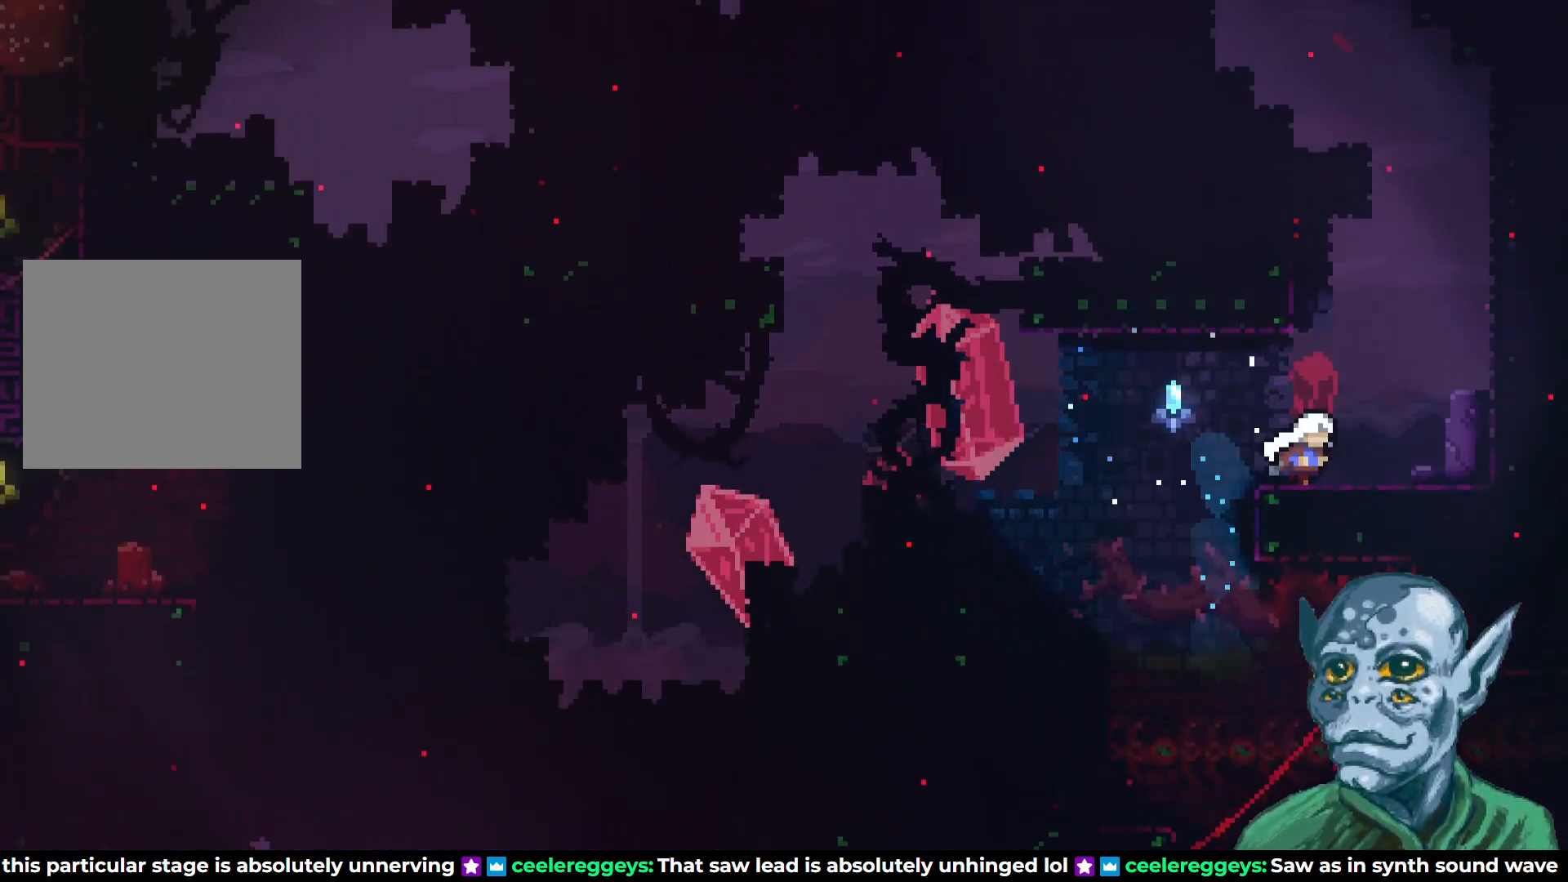
{"buttons": ["R2", "DPAD_UP"], "left_stick": "center", "right_stick": "center", "events": [[83, "CROSS", "down"], [417, "CROSS", "up"], [417, "R2", "down"], [450, "DPAD_UP", "down"], [467, "DPAD_RIGHT", "up"]]}
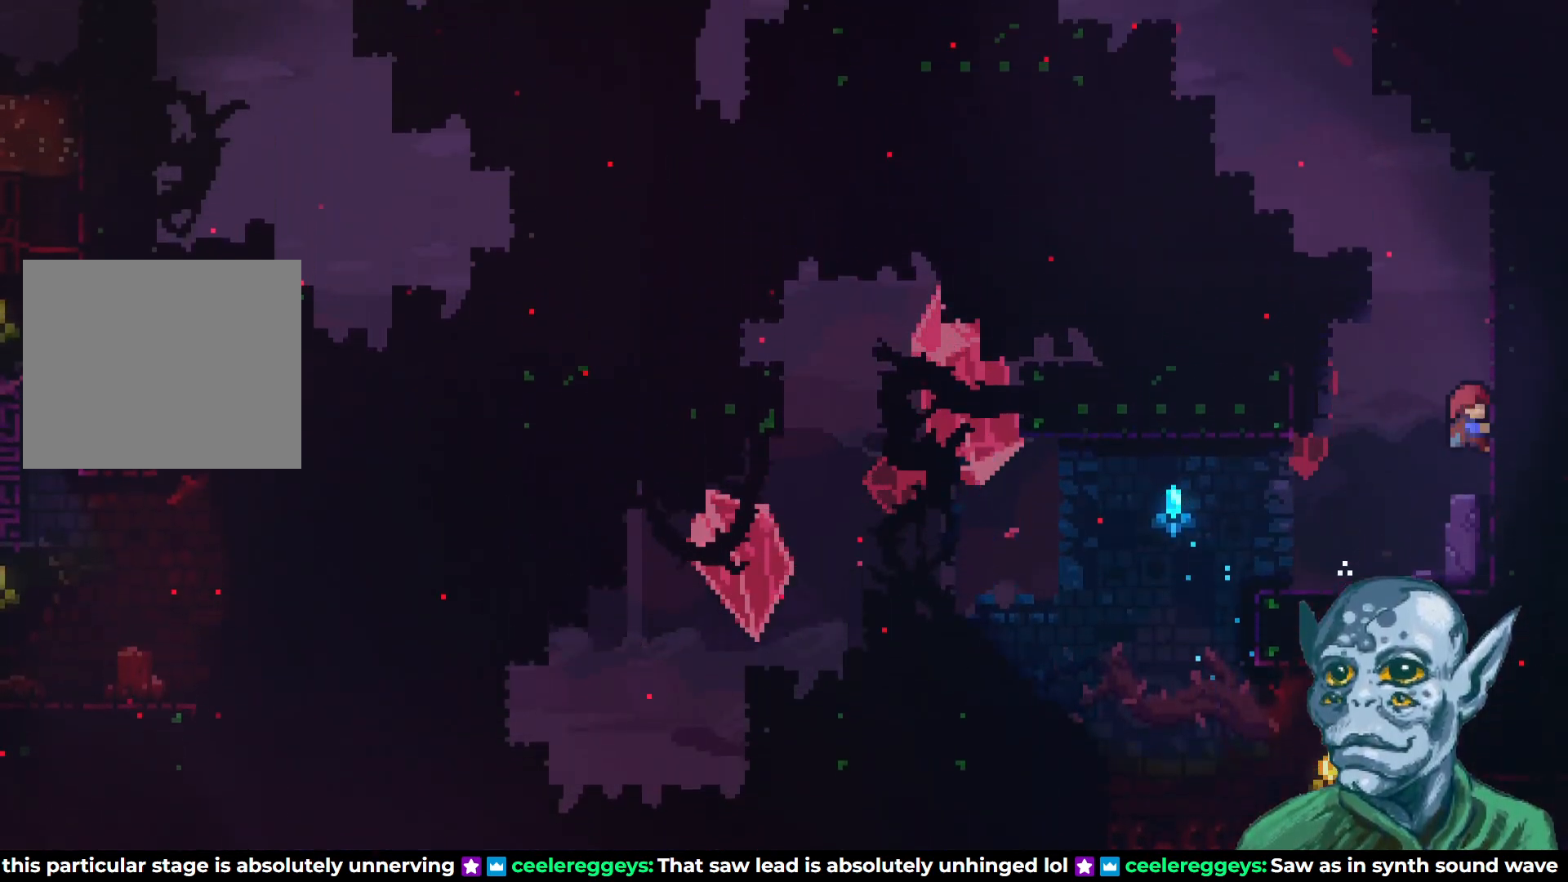
{"buttons": ["CROSS", "R2", "DPAD_UP", "DPAD_LEFT"], "left_stick": "center", "right_stick": "center", "events": [[400, "DPAD_LEFT", "down"], [417, "CROSS", "down"]]}
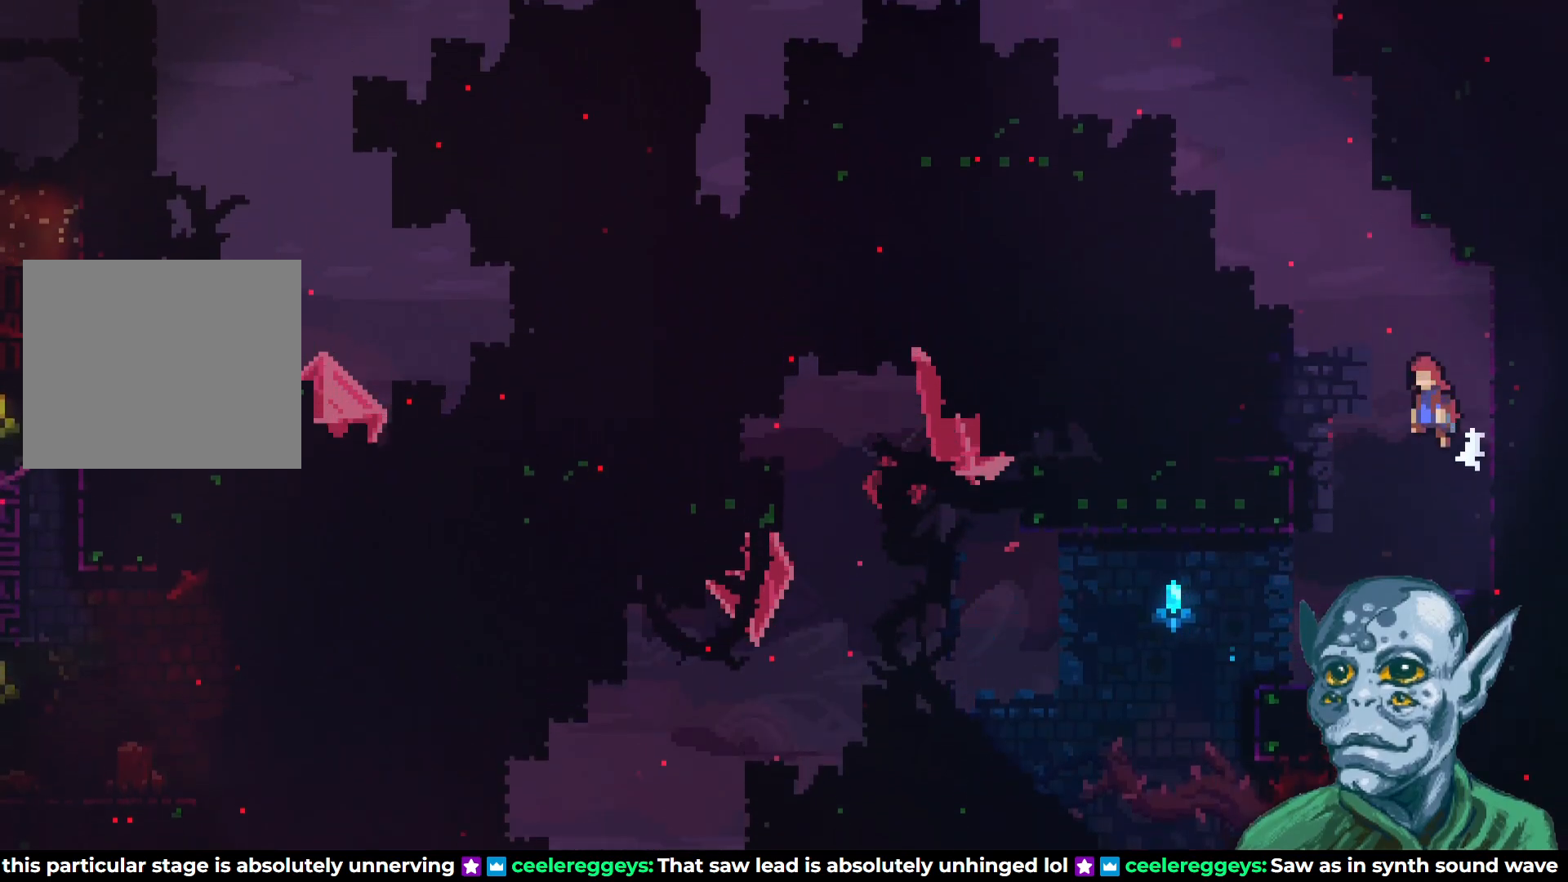
{"buttons": [], "left_stick": "center", "right_stick": "center", "events": [[150, "CROSS", "up"], [183, "R2", "up"], [200, "DPAD_UP", "up"], [317, "DPAD_LEFT", "up"]]}
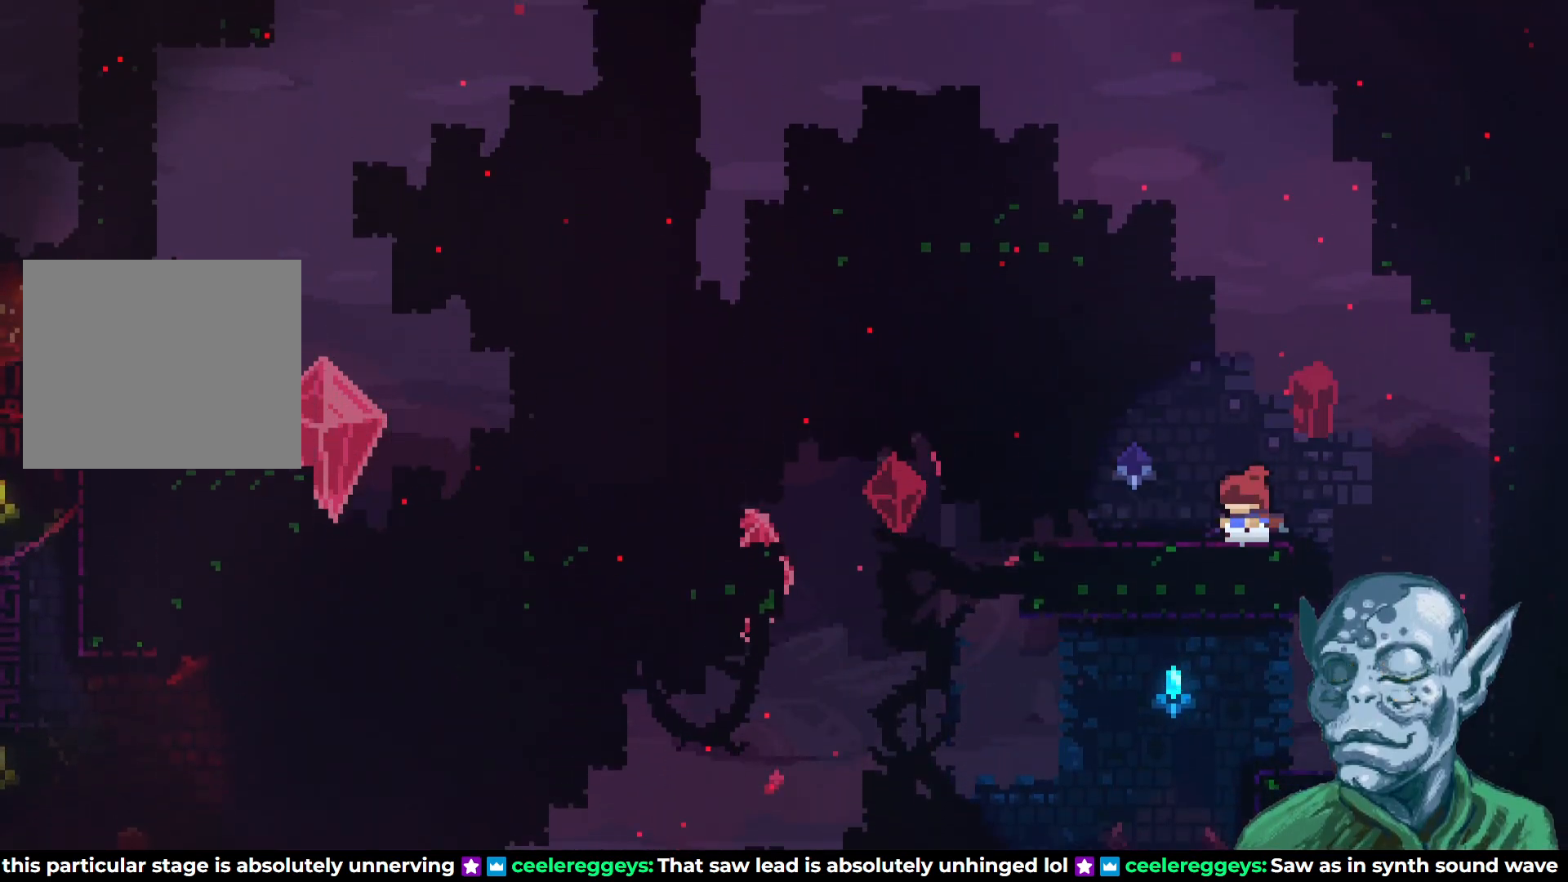
{"buttons": ["SQUARE", "DPAD_UP"], "left_stick": "center", "right_stick": "center", "events": [[33, "DPAD_UP", "down"], [117, "CROSS", "down"], [383, "CROSS", "up"], [417, "SQUARE", "down"]]}
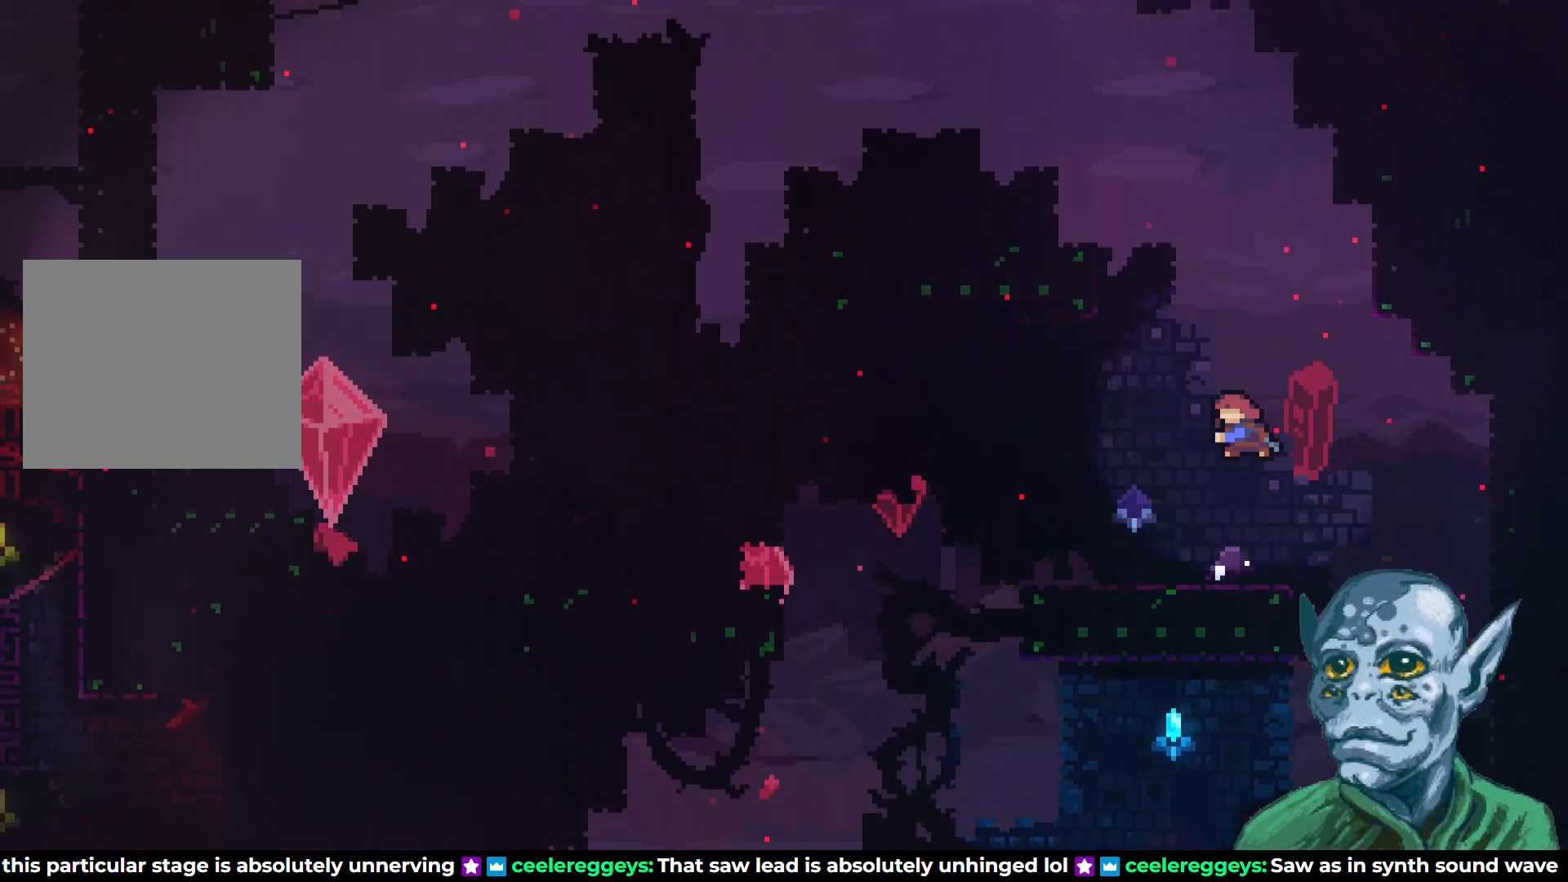
{"buttons": ["R2", "DPAD_RIGHT"], "left_stick": "center", "right_stick": "center", "events": [[100, "DPAD_RIGHT", "down"], [283, "R2", "down"], [333, "SQUARE", "up"], [367, "DPAD_UP", "up"]]}
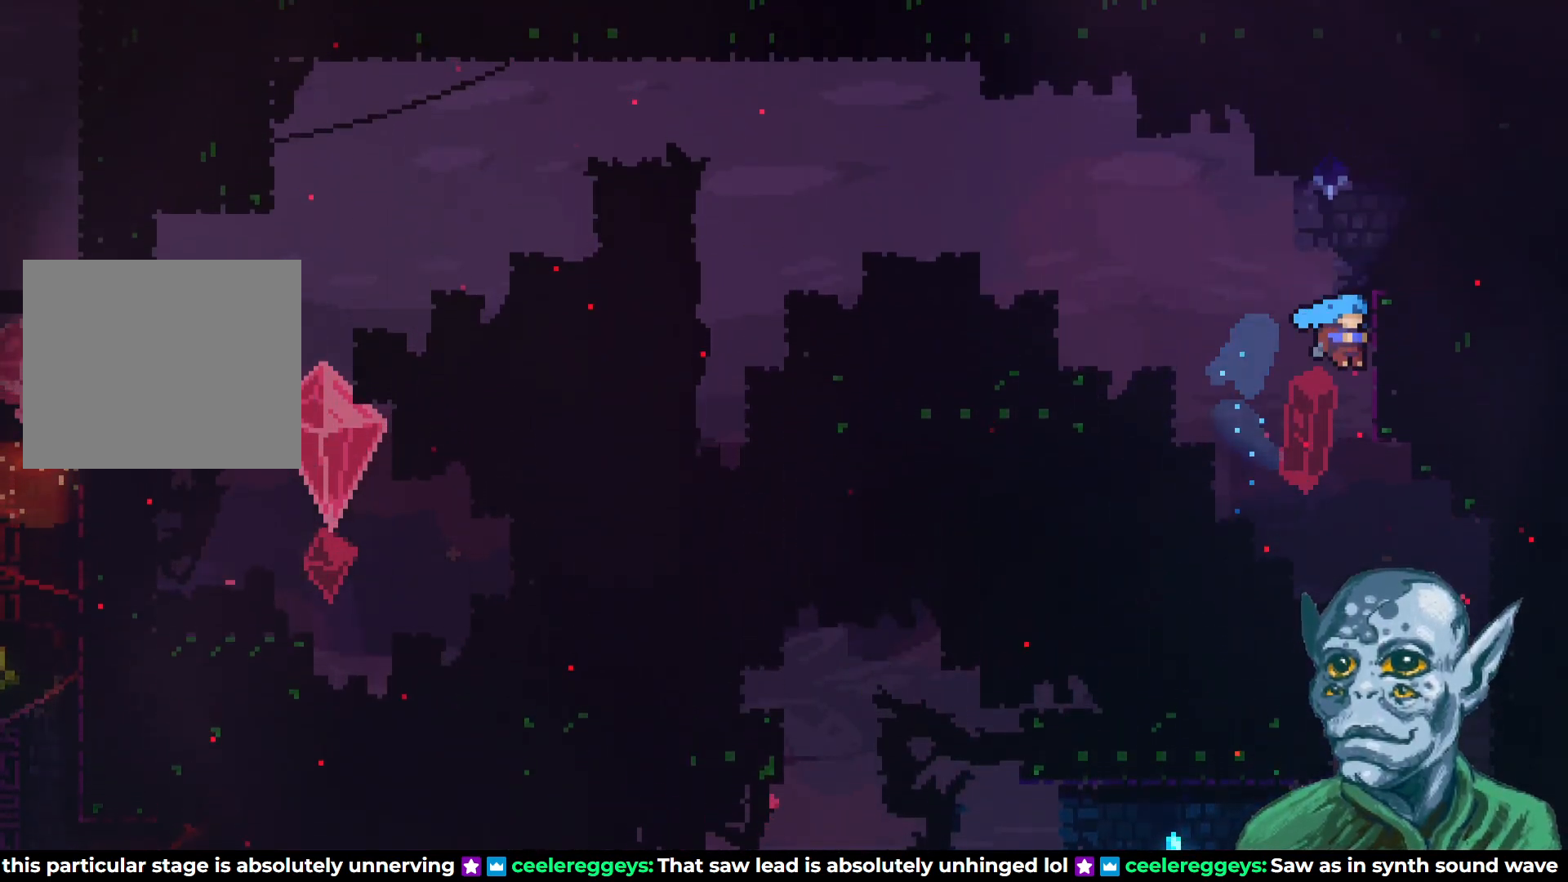
{"buttons": ["CROSS", "R2", "DPAD_UP", "DPAD_RIGHT"], "left_stick": "center", "right_stick": "center", "events": [[150, "DPAD_UP", "down"], [167, "DPAD_RIGHT", "up"], [467, "CROSS", "down"], [467, "DPAD_RIGHT", "down"]]}
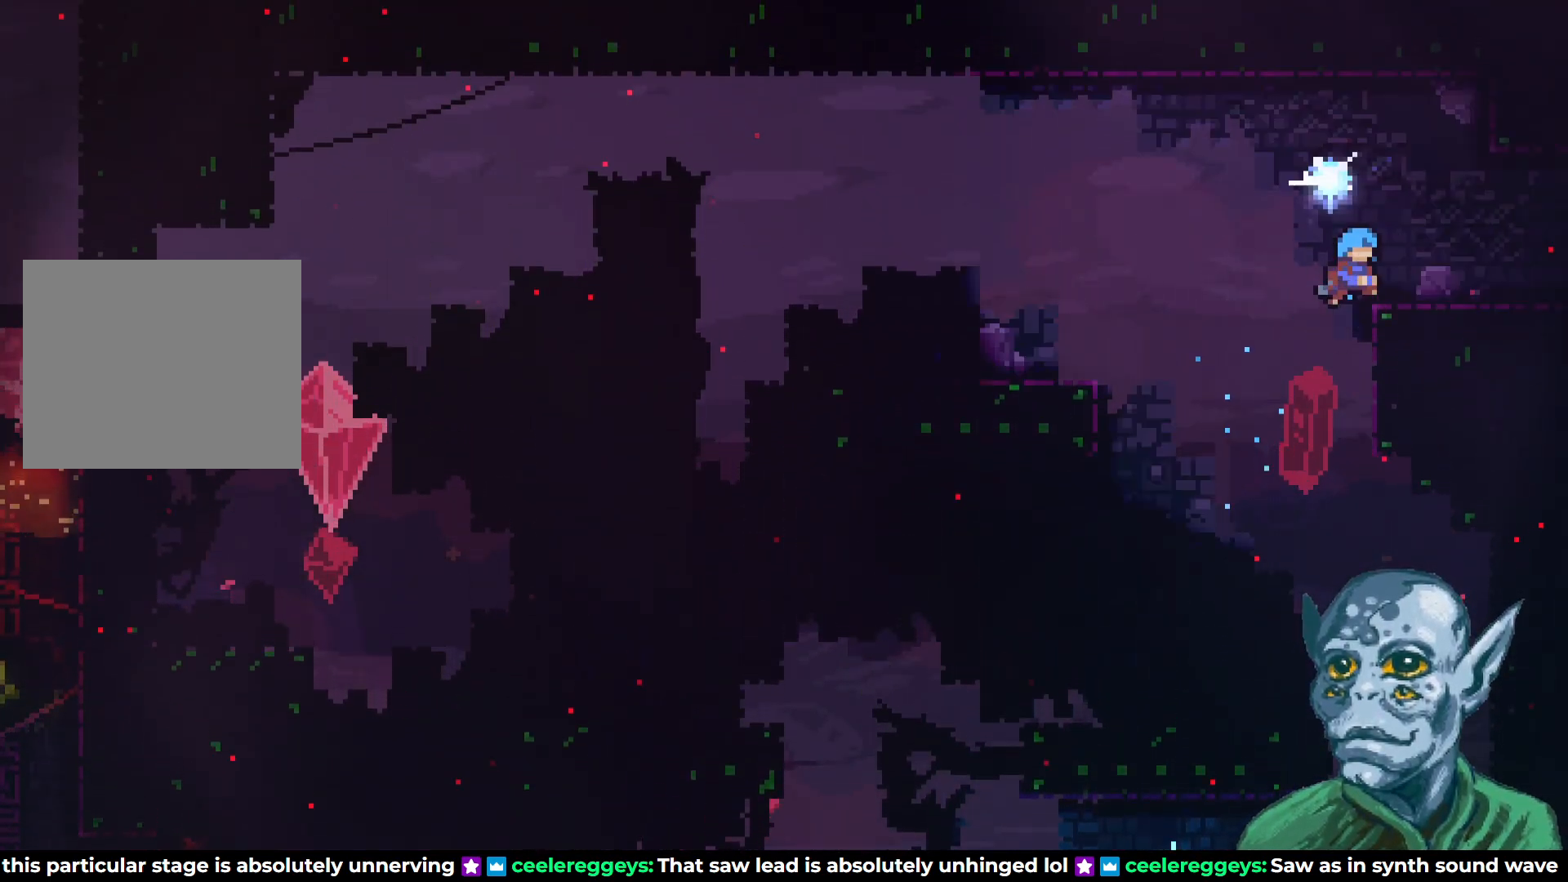
{"buttons": ["DPAD_RIGHT"], "left_stick": "center", "right_stick": "center", "events": [[17, "DPAD_UP", "up"], [250, "CROSS", "up"], [300, "R2", "up"]]}
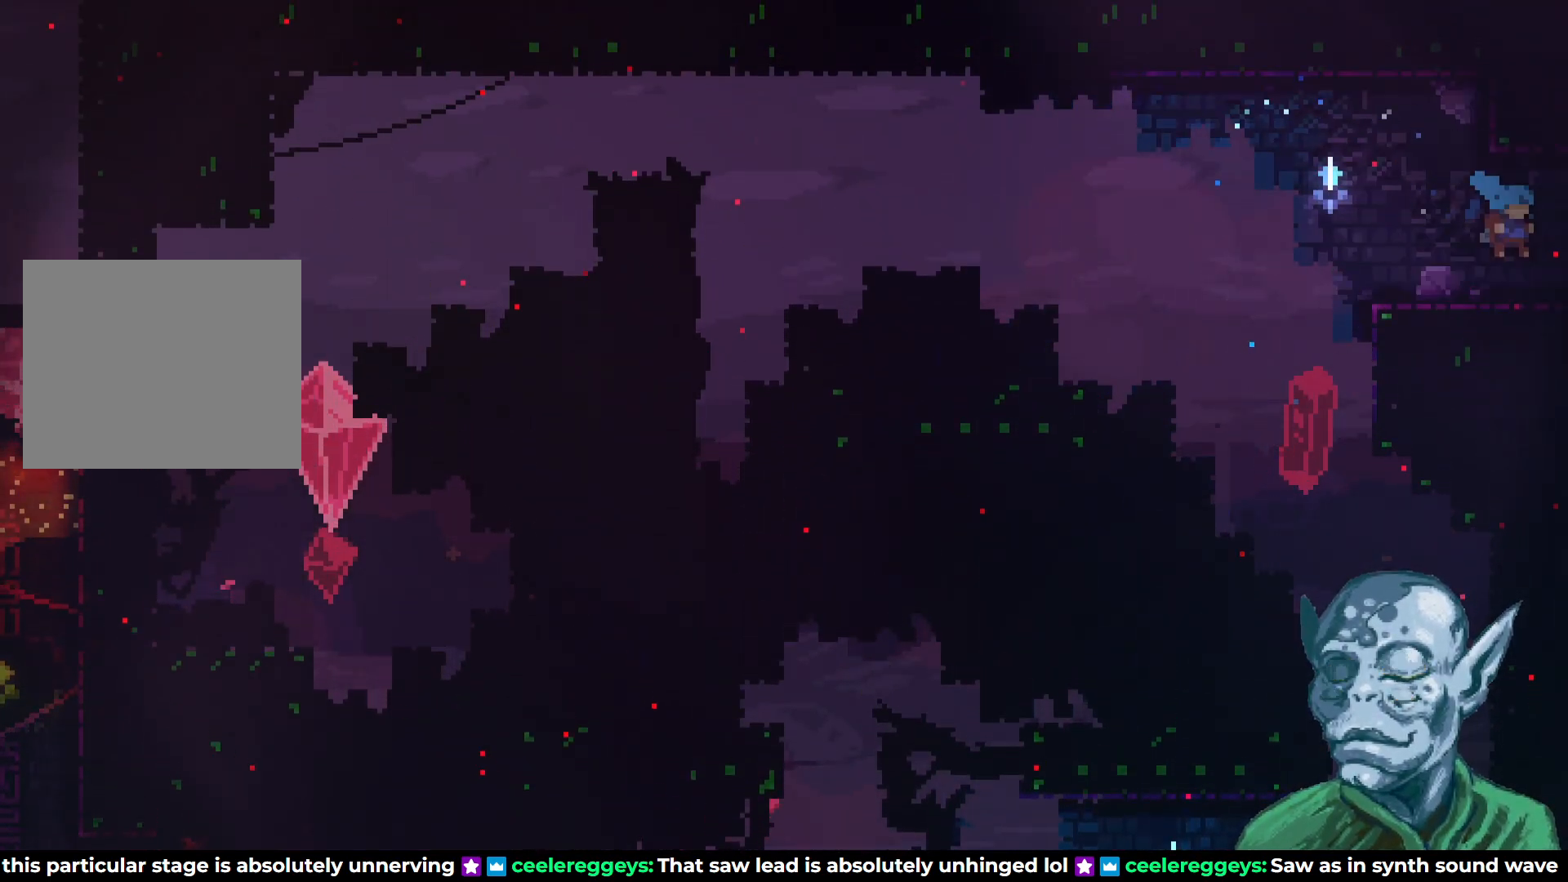
{"buttons": [], "left_stick": "center", "right_stick": "center", "events": [[350, "DPAD_RIGHT", "up"]]}
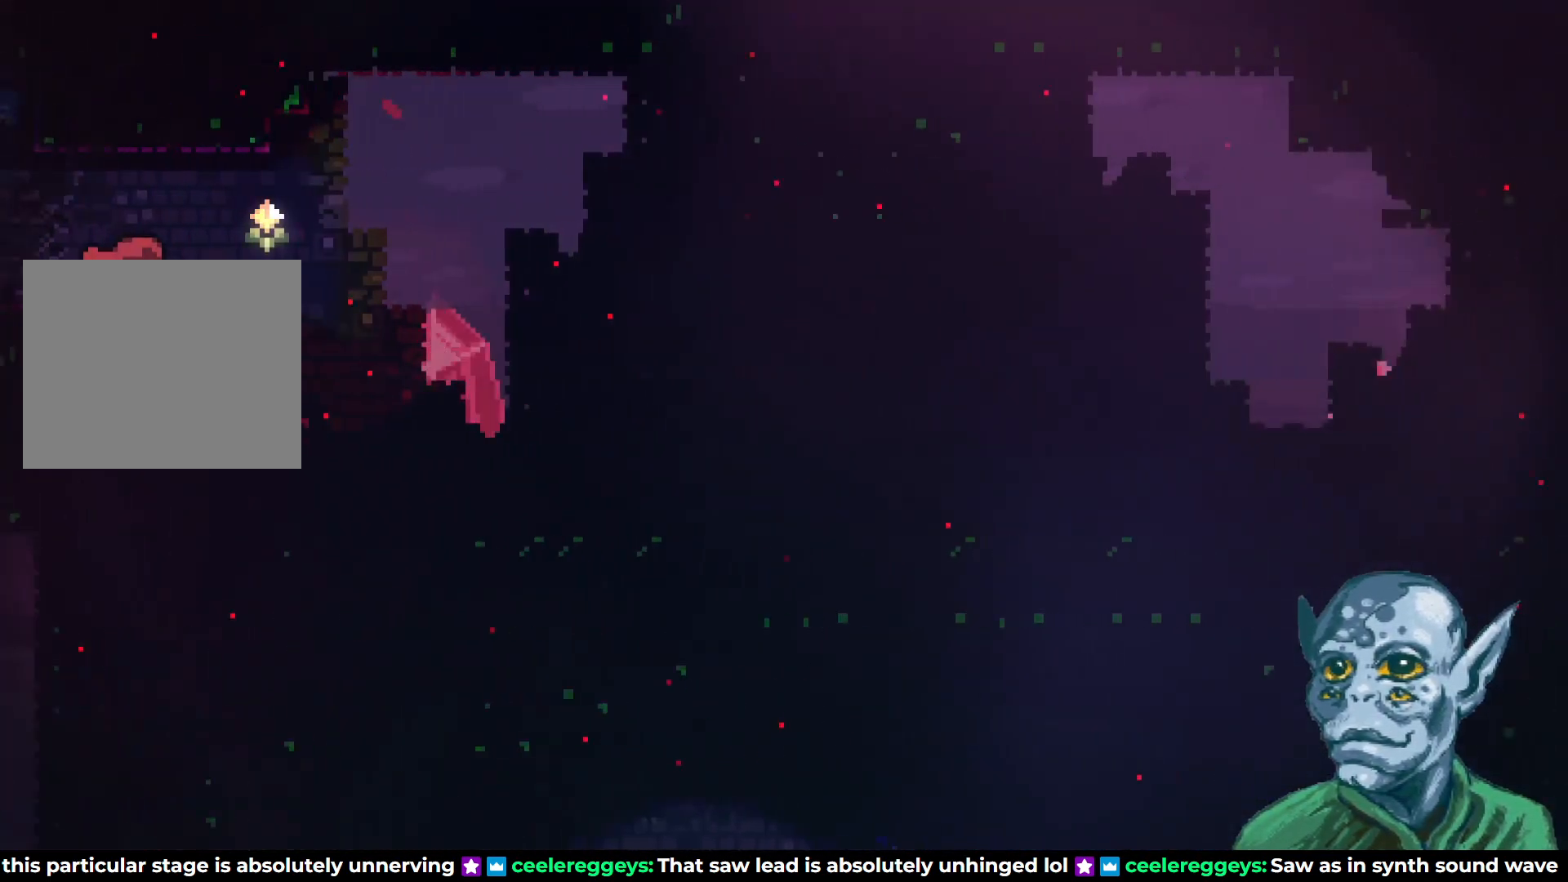
{"buttons": ["DPAD_RIGHT"], "left_stick": "center", "right_stick": "center", "events": [[400, "DPAD_RIGHT", "down"]]}
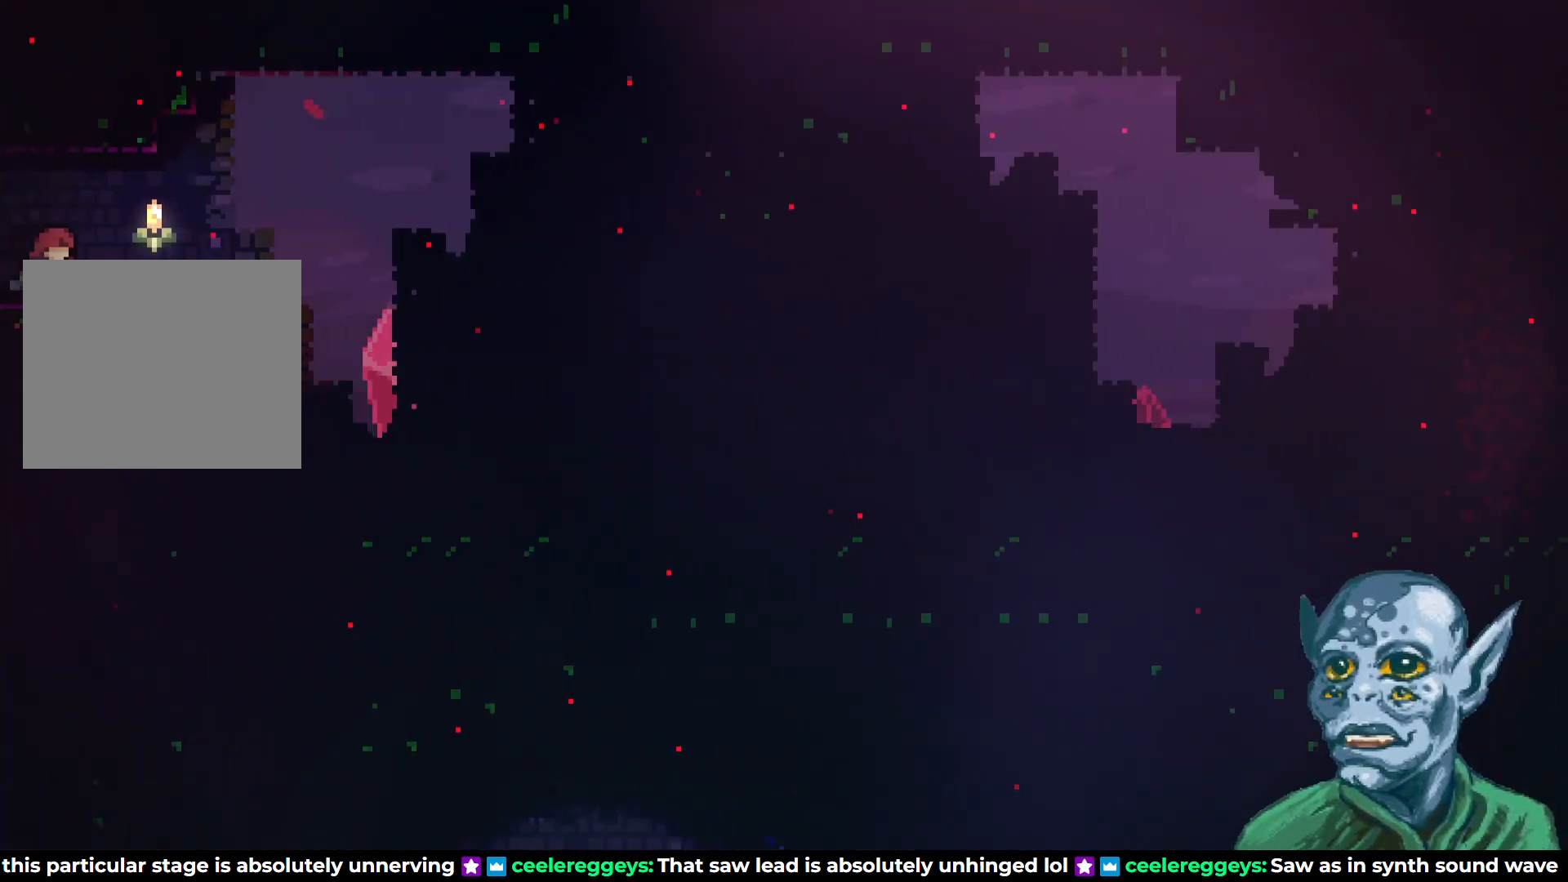
{"buttons": ["DPAD_RIGHT"], "left_stick": "center", "right_stick": "center", "events": [[117, "DPAD_RIGHT", "up"], [417, "DPAD_RIGHT", "down"]]}
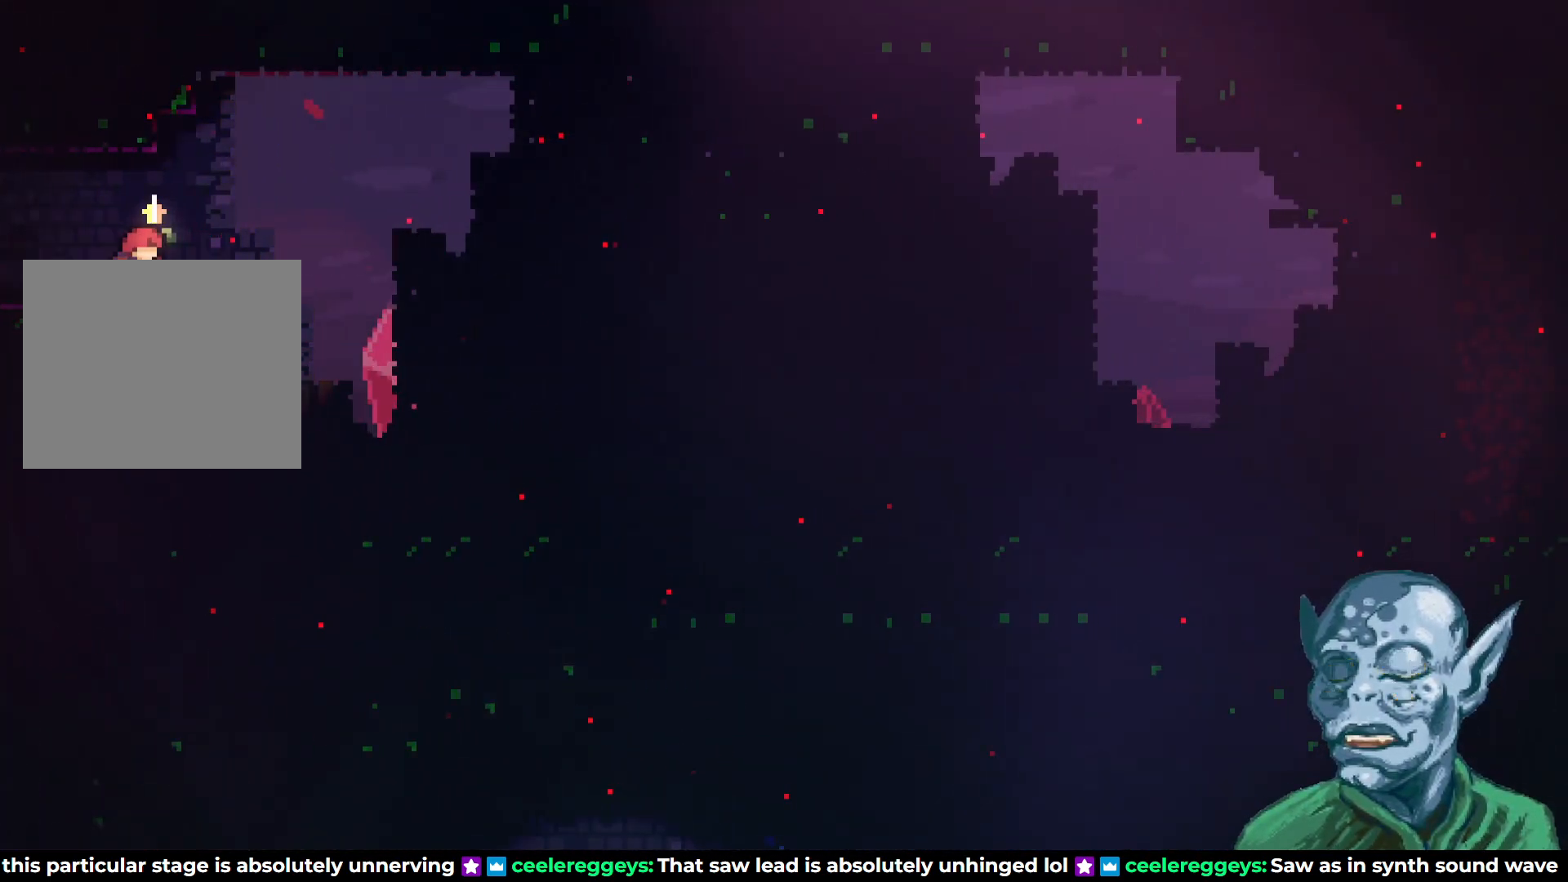
{"buttons": [], "left_stick": "center", "right_stick": "center", "events": [[67, "DPAD_RIGHT", "up"]]}
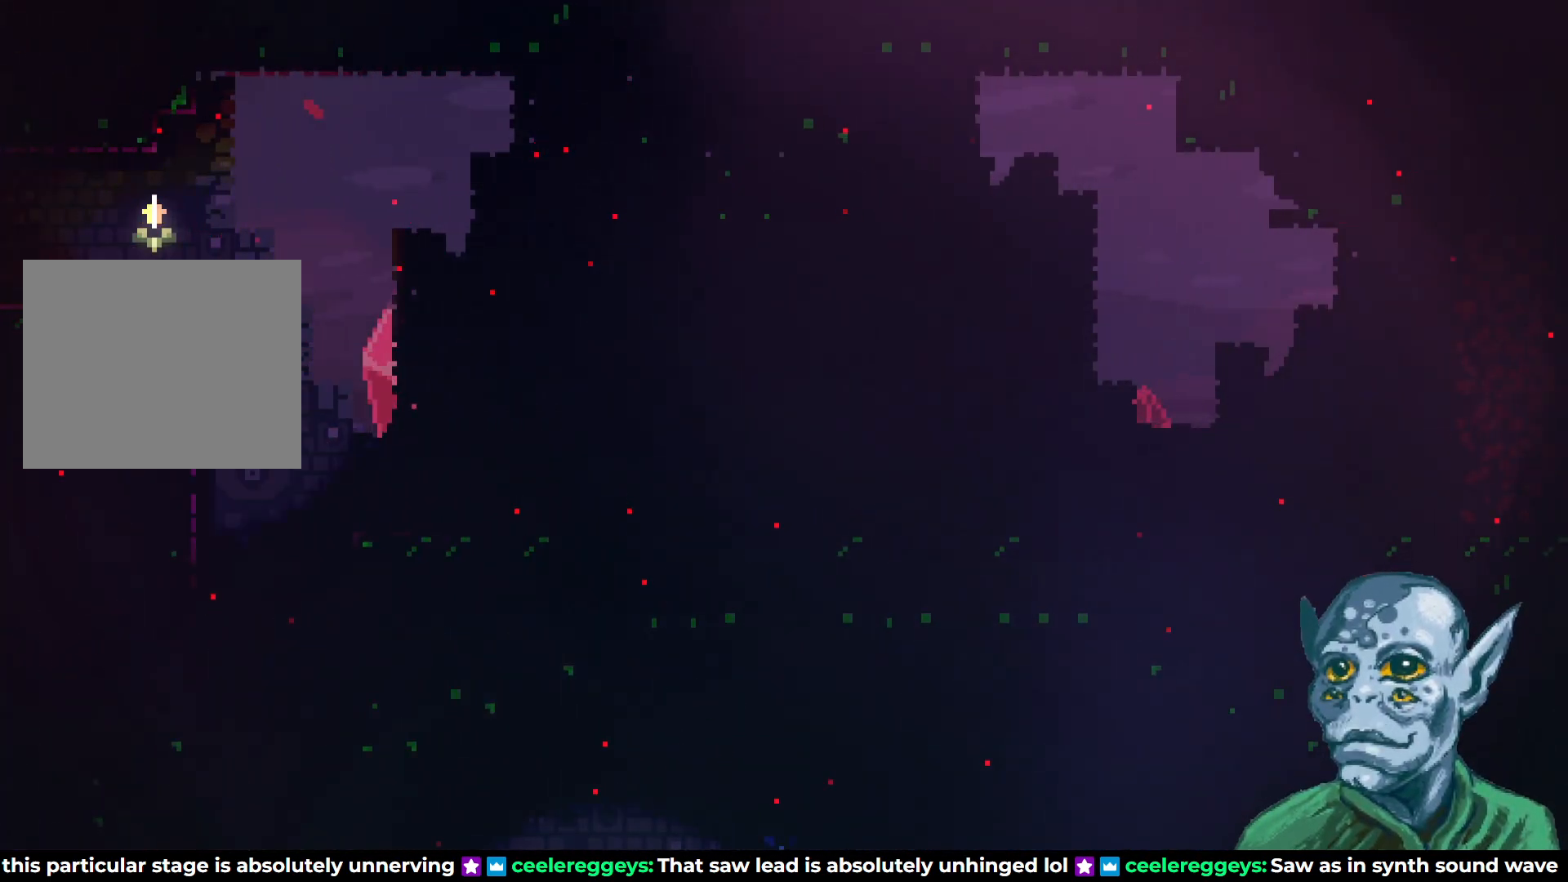
{"buttons": ["CROSS", "DPAD_RIGHT"], "left_stick": "center", "right_stick": "center", "events": [[200, "DPAD_RIGHT", "down"], [250, "CROSS", "down"]]}
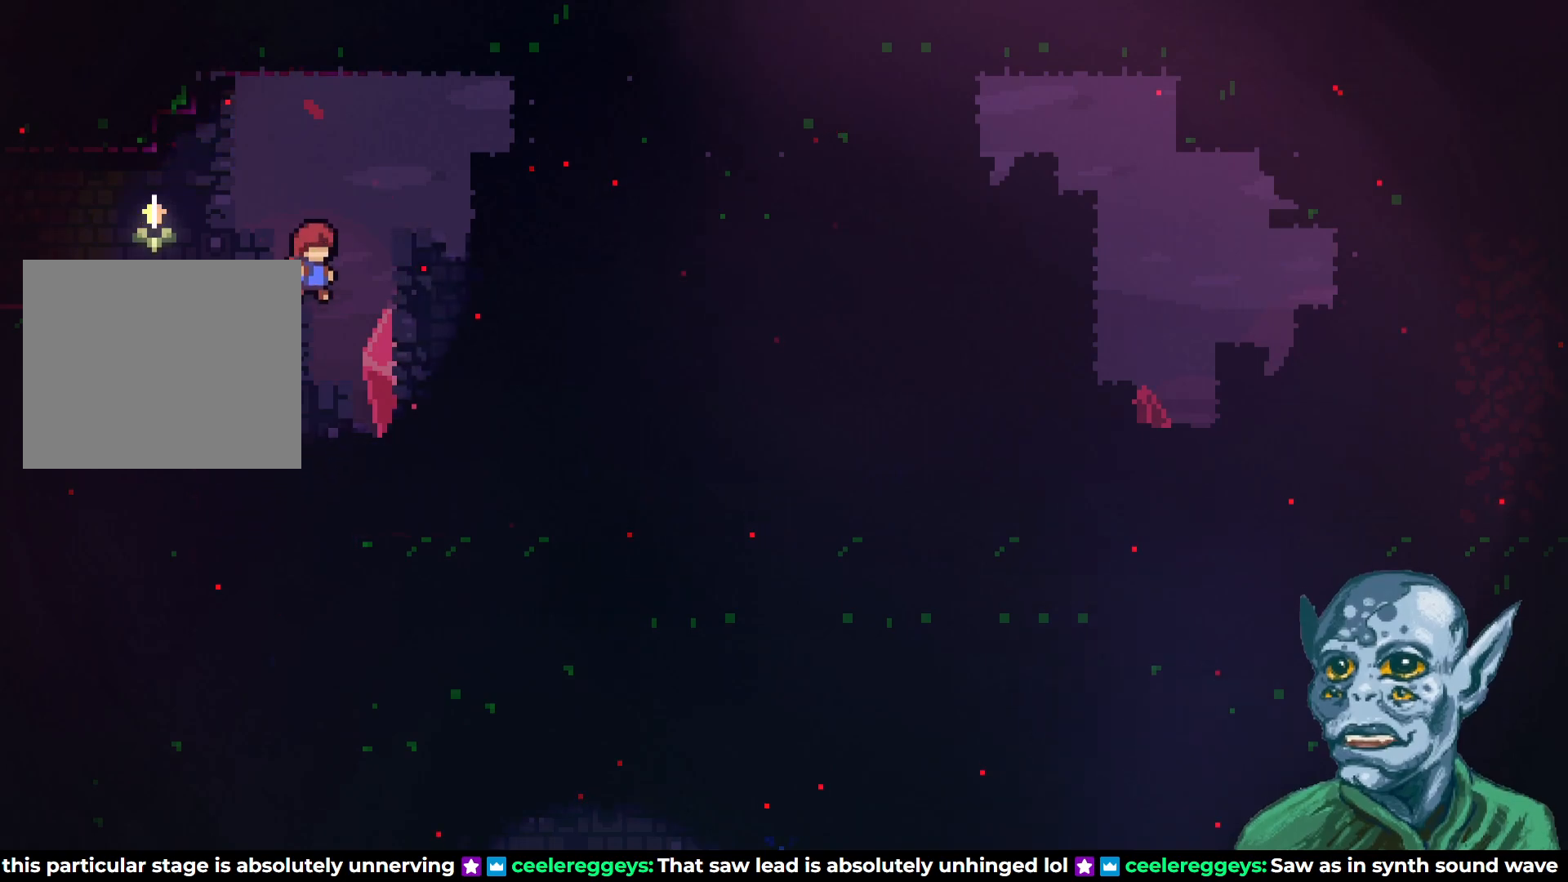
{"buttons": [], "left_stick": "center", "right_stick": "center", "events": [[117, "CROSS", "up"], [383, "DPAD_RIGHT", "up"]]}
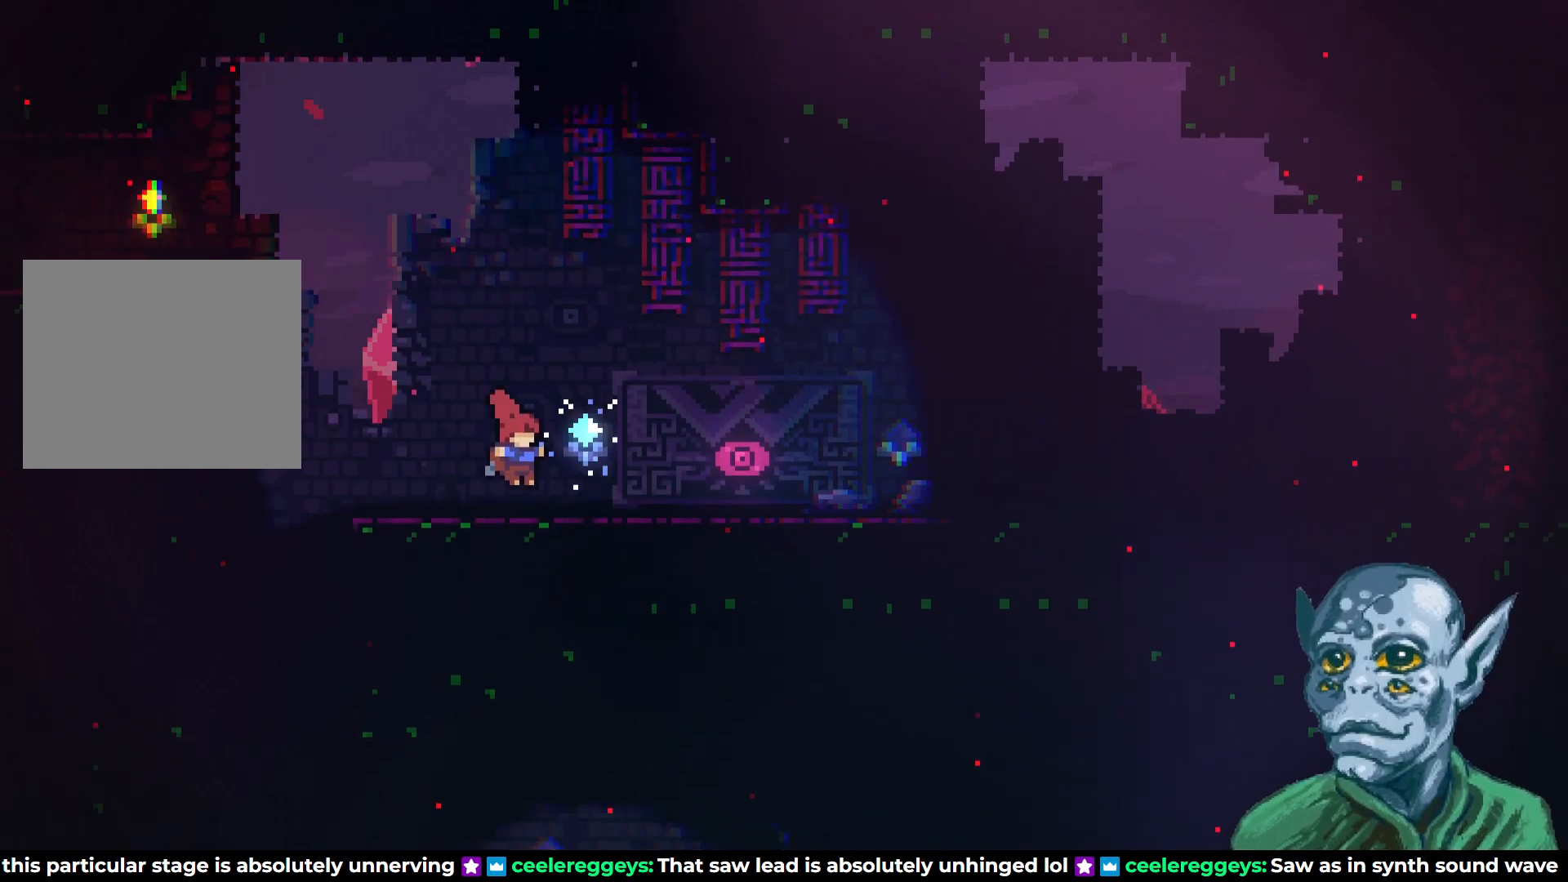
{"buttons": ["DPAD_RIGHT"], "left_stick": "center", "right_stick": "center", "events": [[317, "DPAD_RIGHT", "down"]]}
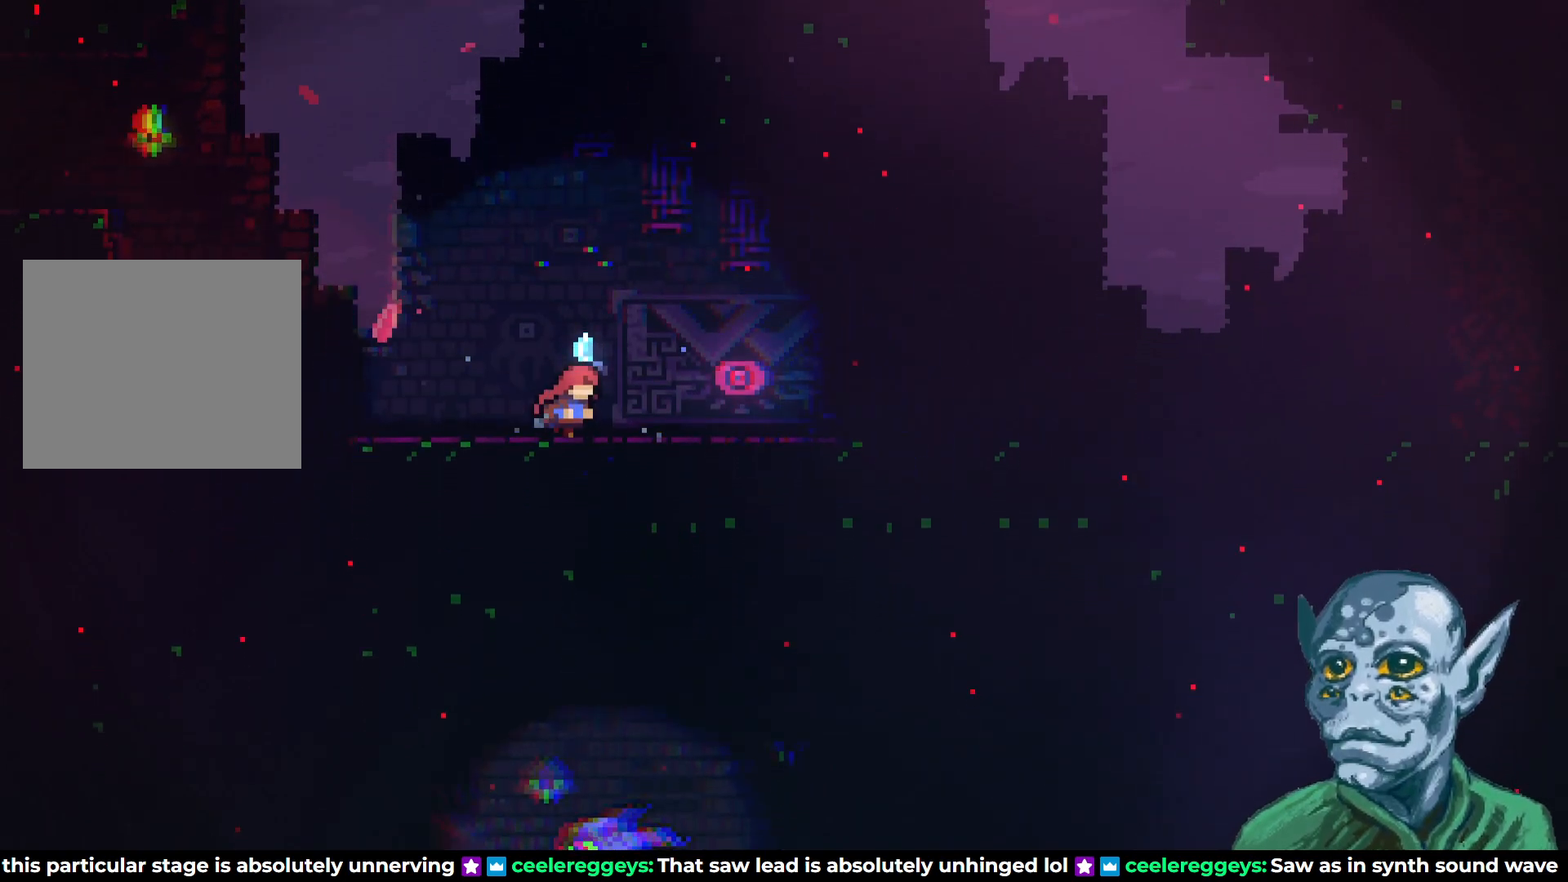
{"buttons": ["DPAD_RIGHT"], "left_stick": "center", "right_stick": "center", "events": [[133, "CROSS", "down"], [300, "CROSS", "up"]]}
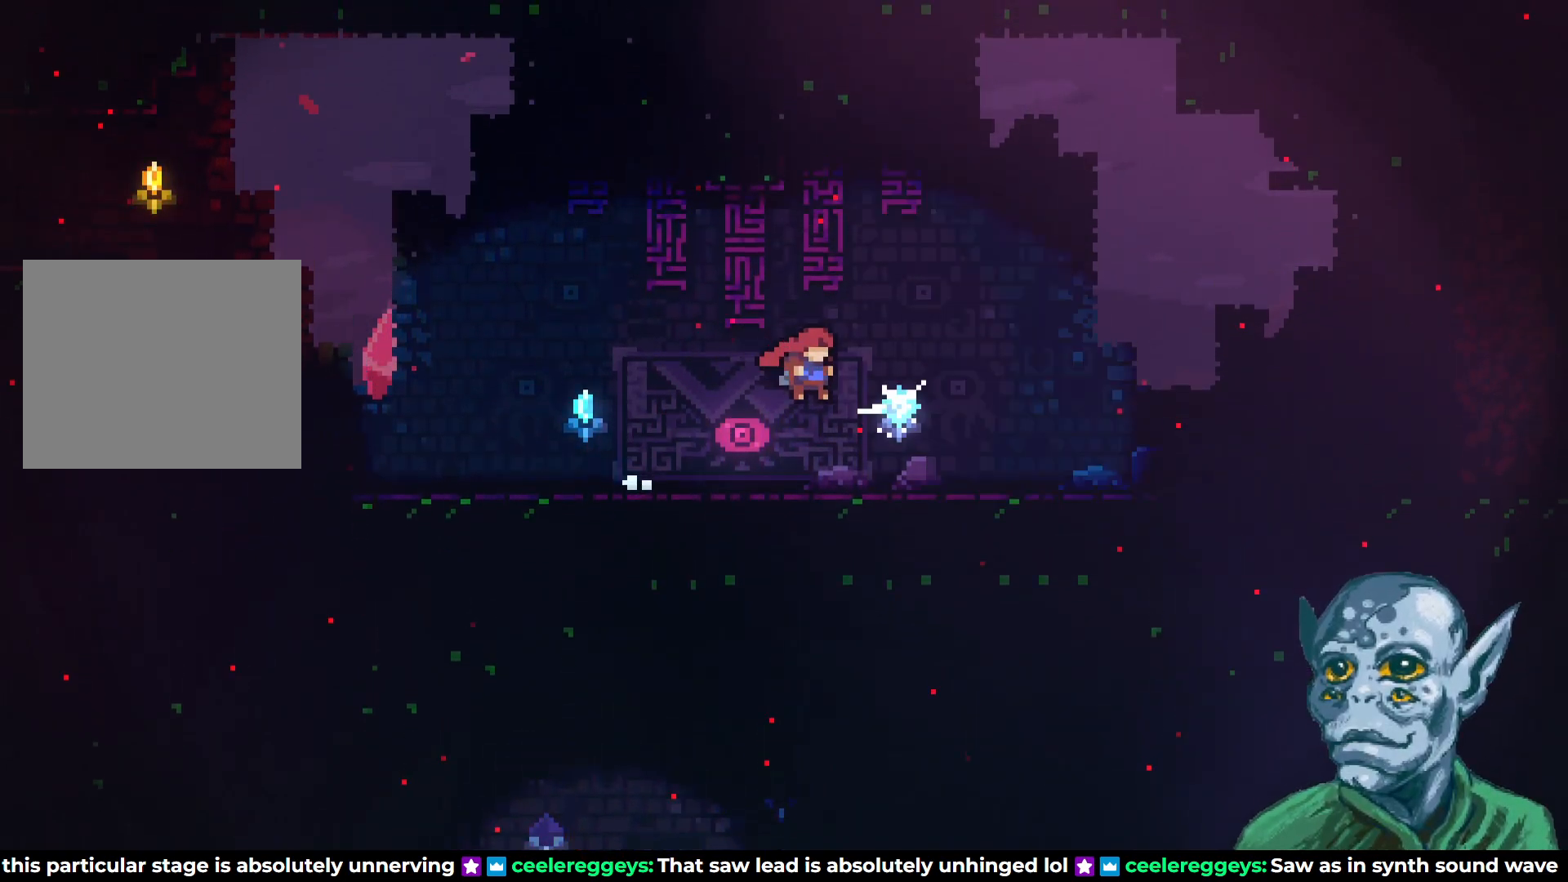
{"buttons": ["CROSS", "DPAD_RIGHT"], "left_stick": "center", "right_stick": "center", "events": [[433, "CROSS", "down"]]}
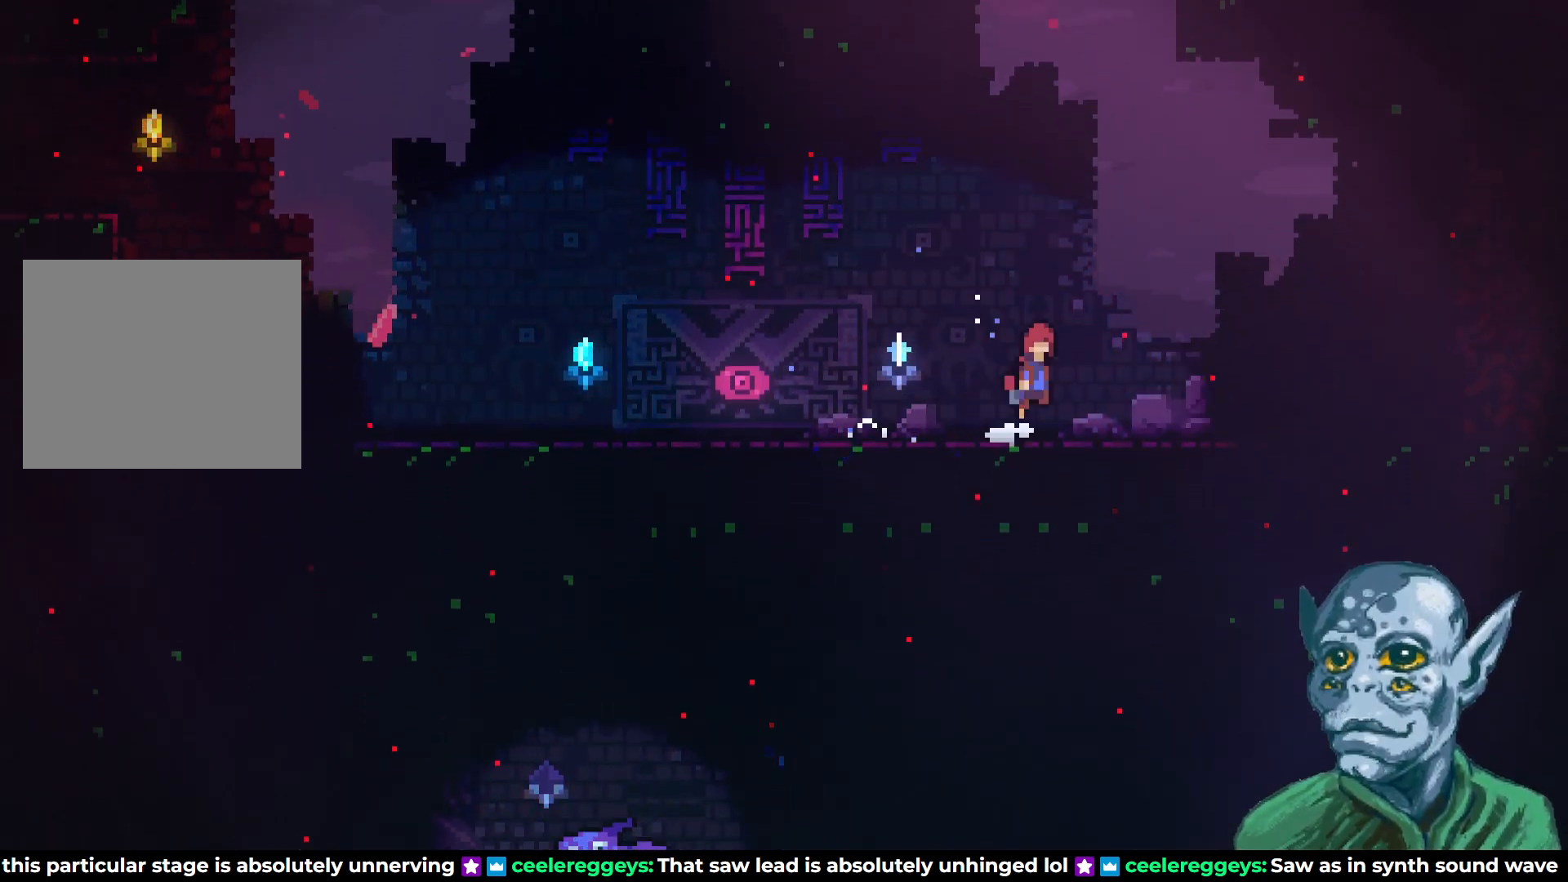
{"buttons": ["DPAD_RIGHT"], "left_stick": "center", "right_stick": "center", "events": [[100, "CROSS", "up"]]}
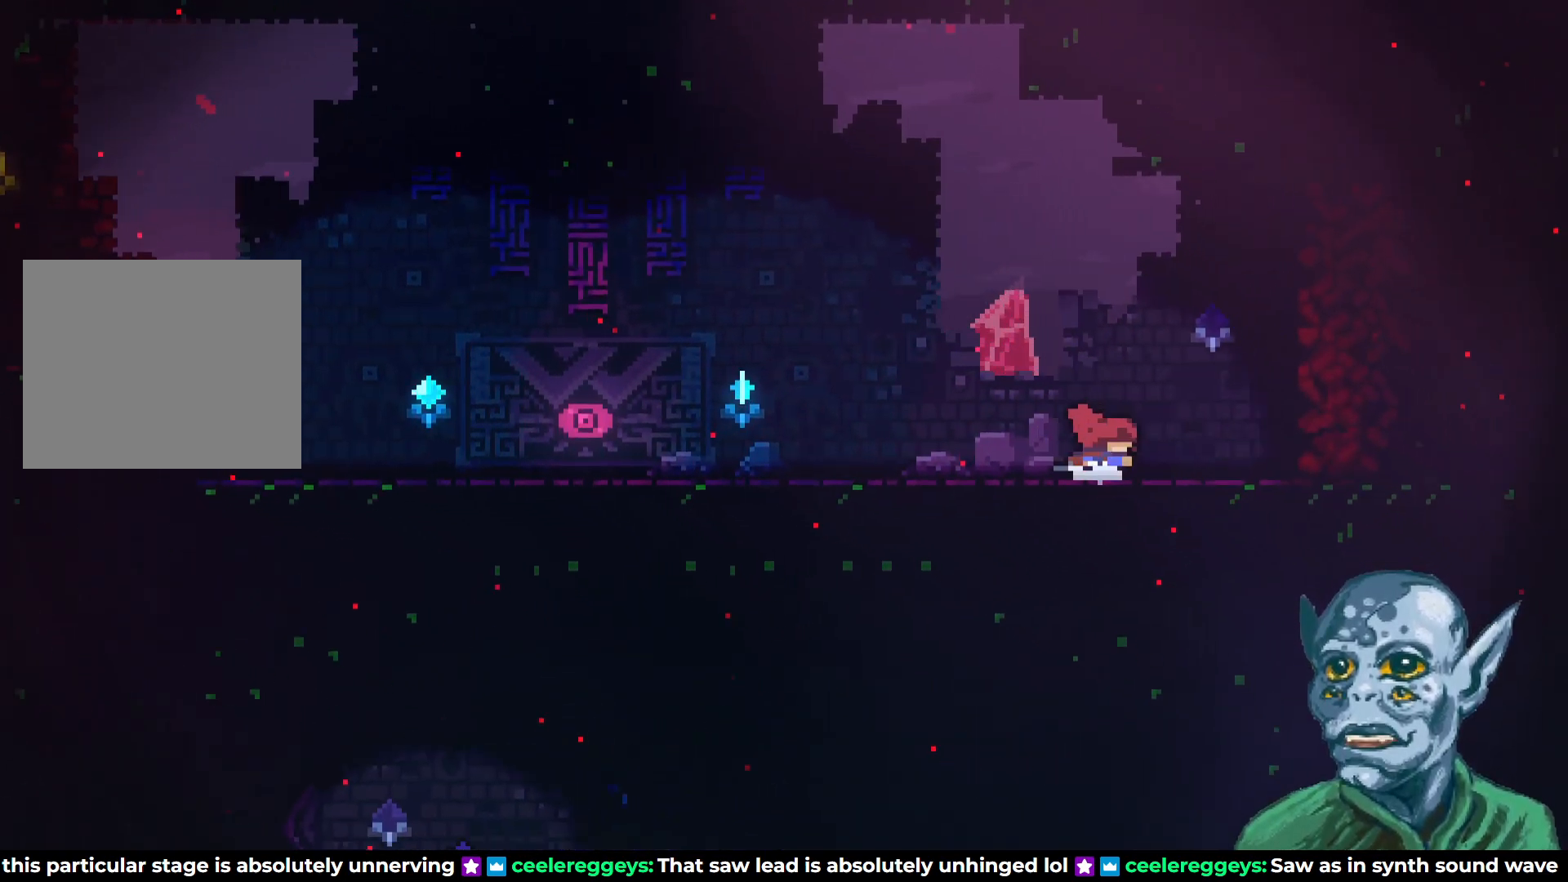
{"buttons": [], "left_stick": "center", "right_stick": "center", "events": [[133, "CROSS", "down"], [267, "DPAD_RIGHT", "up"], [500, "CROSS", "up"]]}
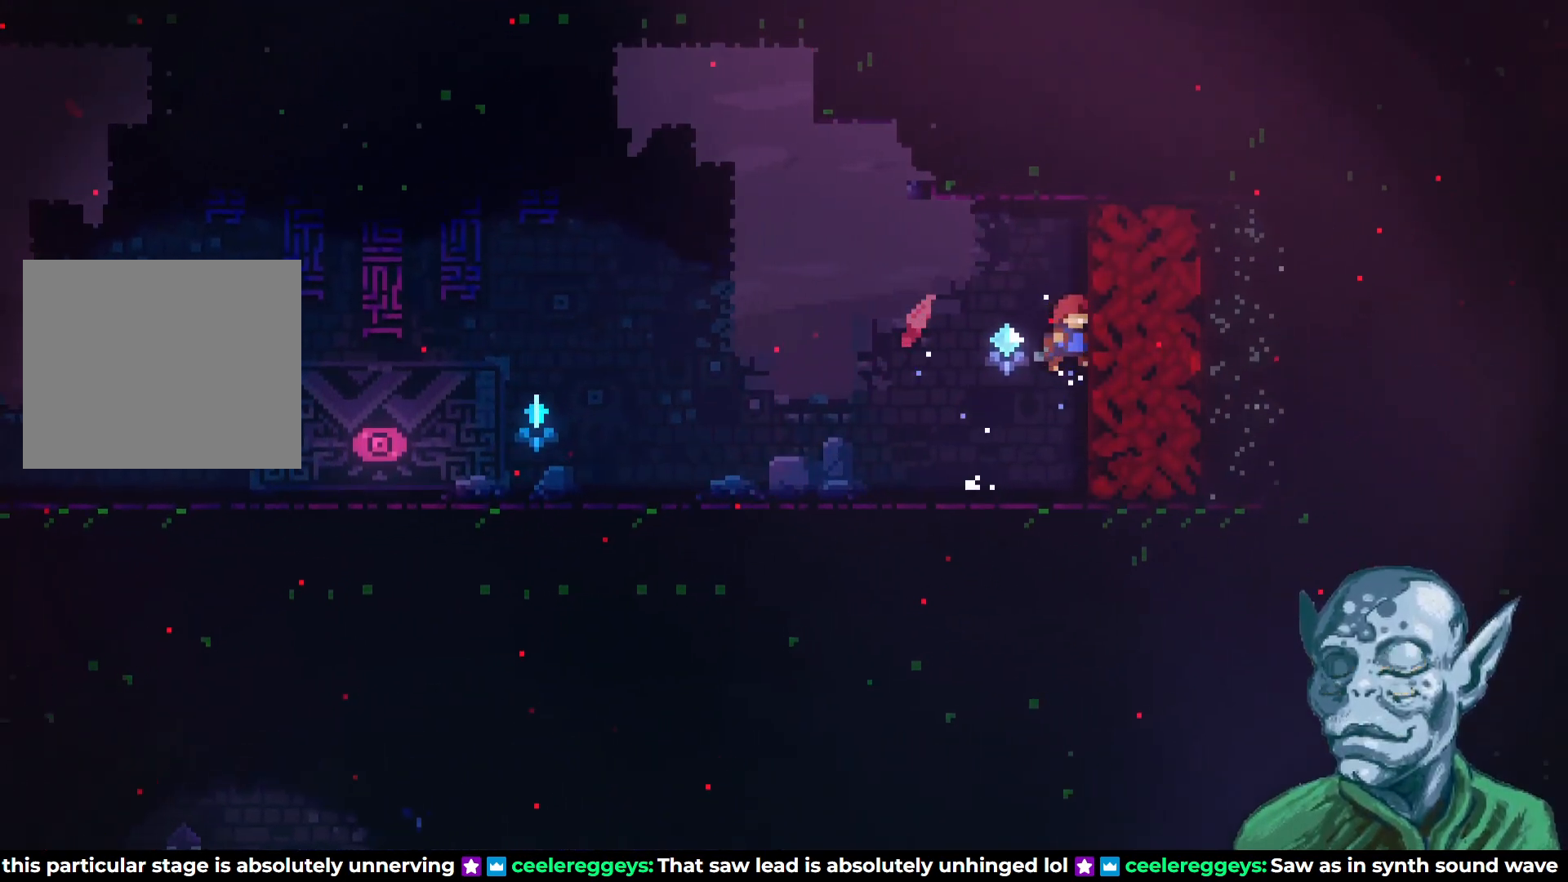
{"buttons": ["DPAD_LEFT"], "left_stick": "center", "right_stick": "center", "events": [[17, "DPAD_LEFT", "down"], [367, "SQUARE", "down"], [483, "SQUARE", "up"]]}
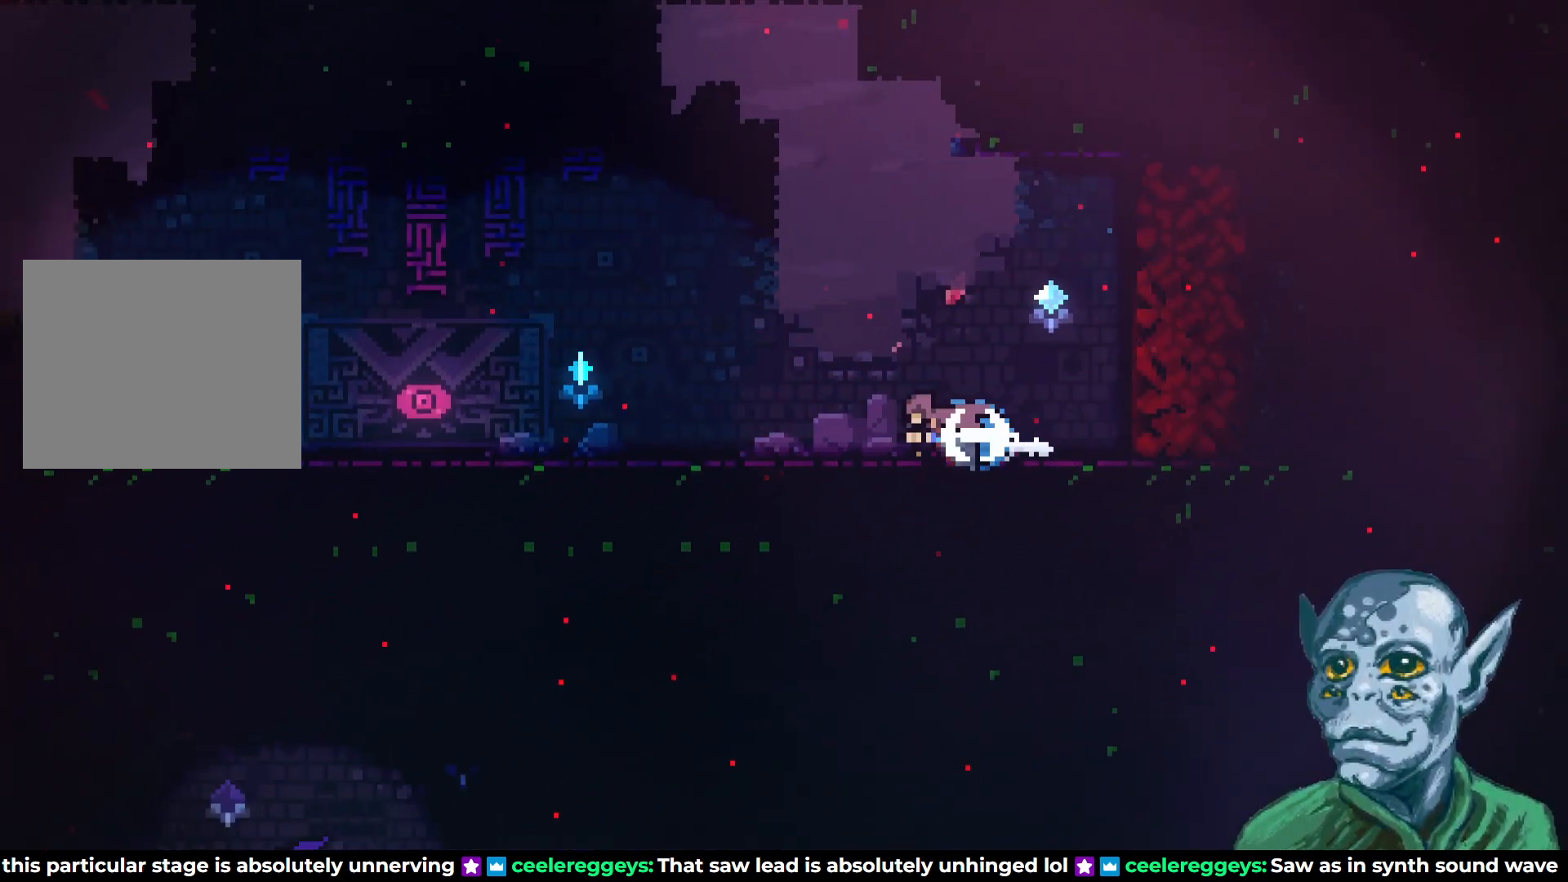
{"buttons": ["DPAD_LEFT"], "left_stick": "center", "right_stick": "center", "events": []}
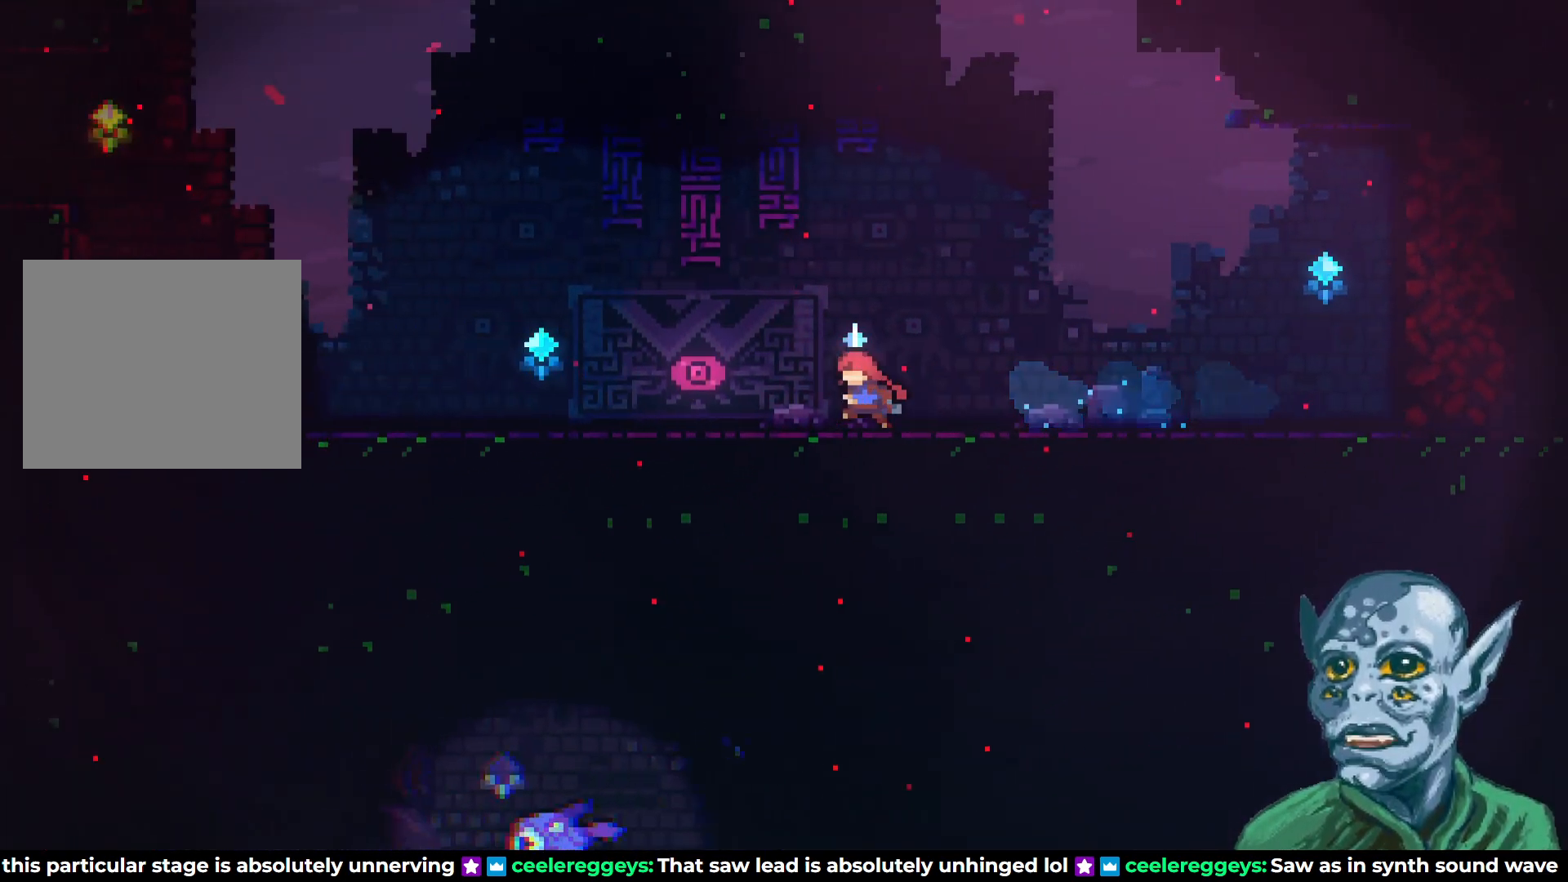
{"buttons": ["DPAD_LEFT"], "left_stick": "center", "right_stick": "center", "events": [[17, "SQUARE", "down"], [133, "SQUARE", "up"]]}
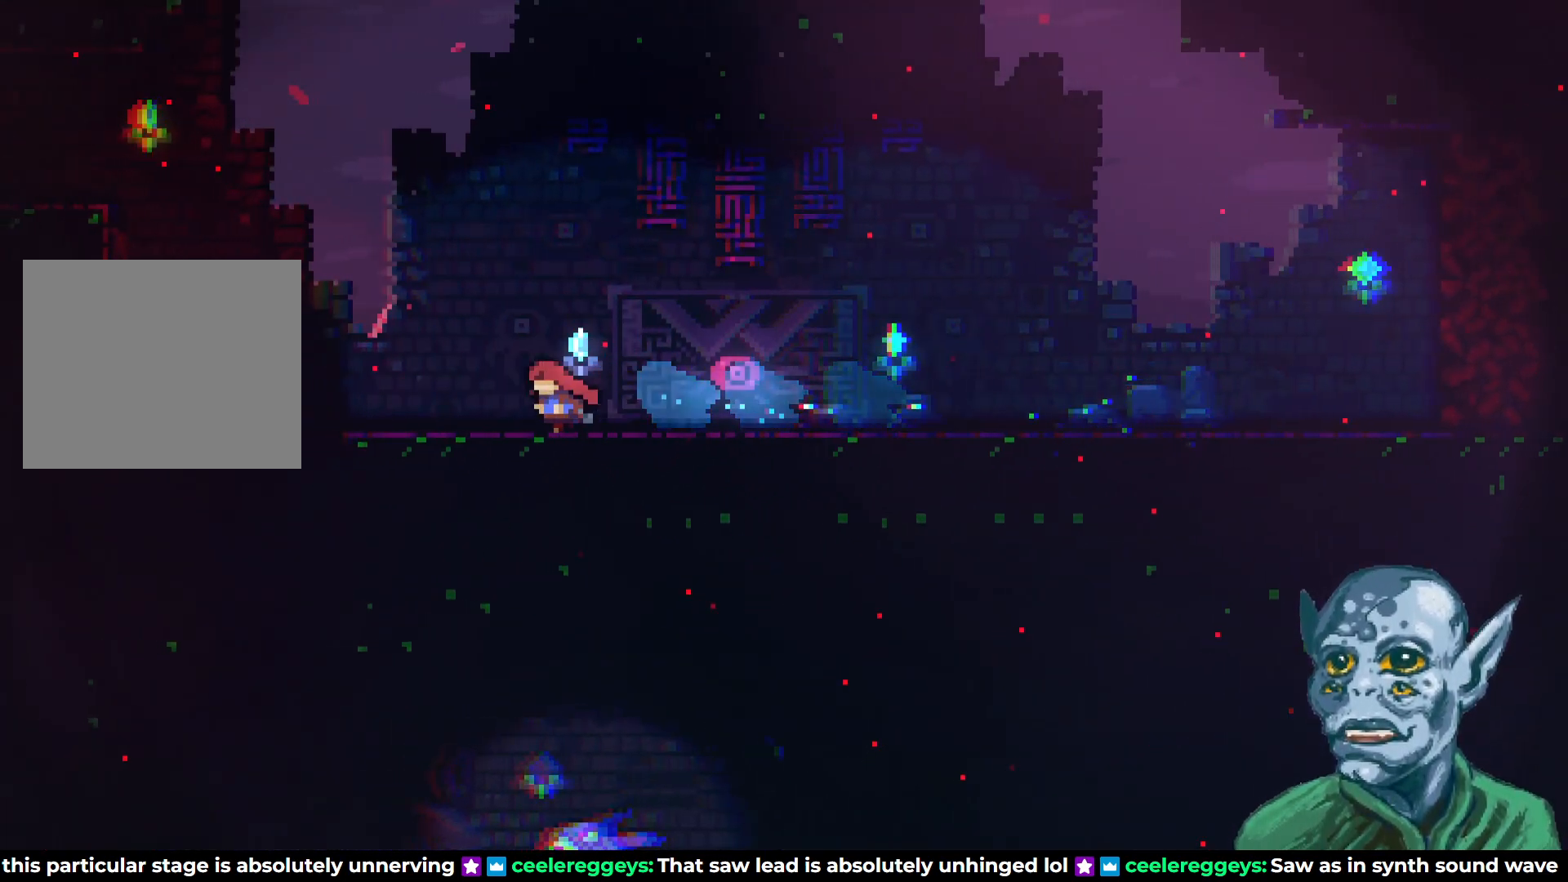
{"buttons": [], "left_stick": "center", "right_stick": "center", "events": [[500, "DPAD_LEFT", "up"]]}
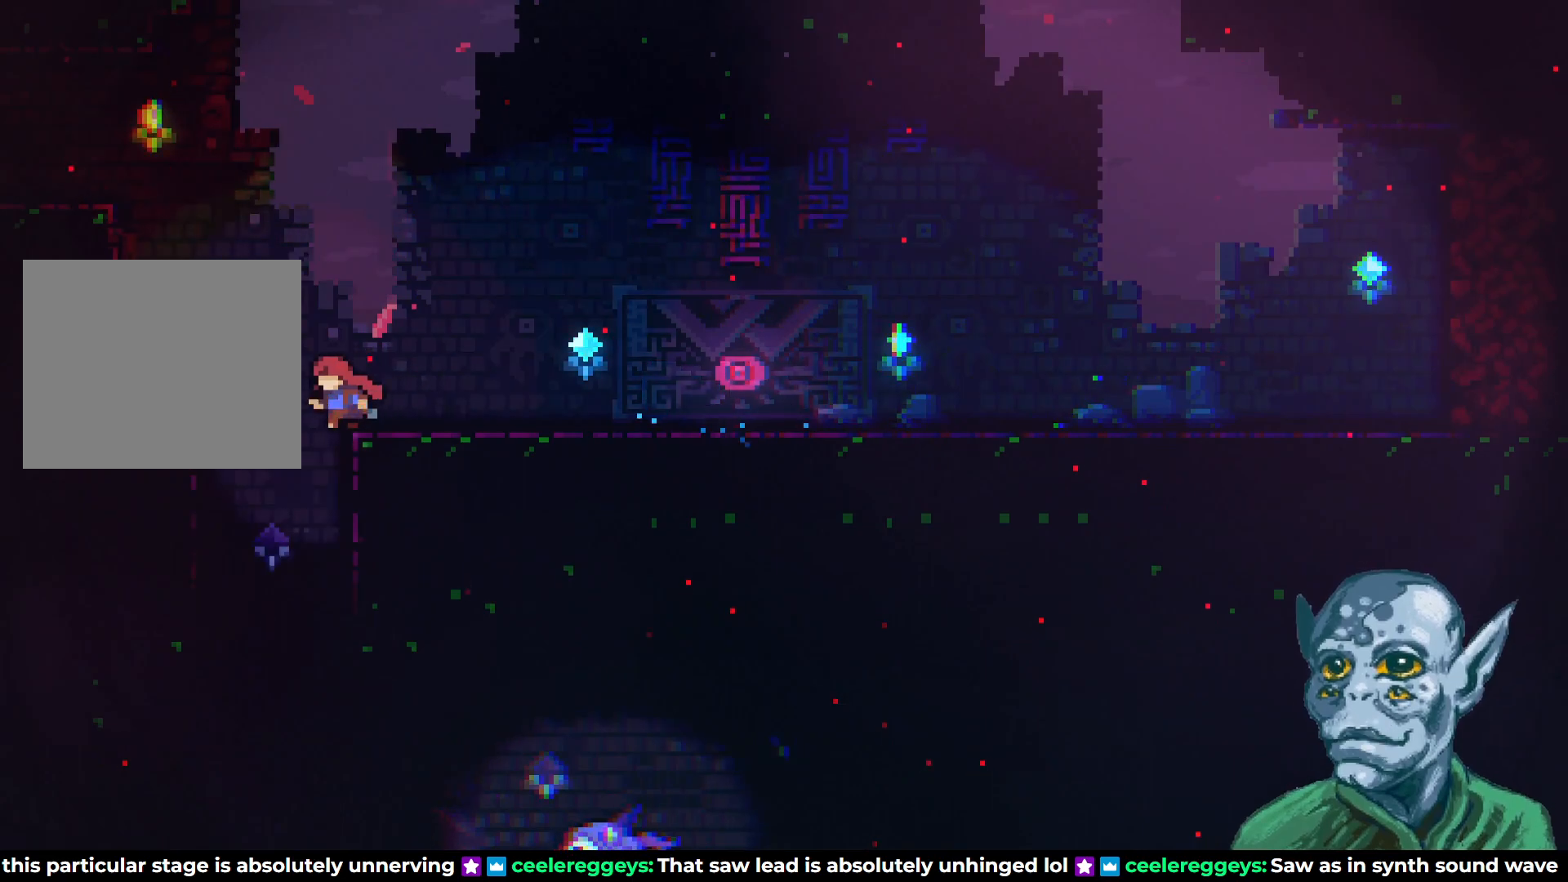
{"buttons": [], "left_stick": "center", "right_stick": "center", "events": []}